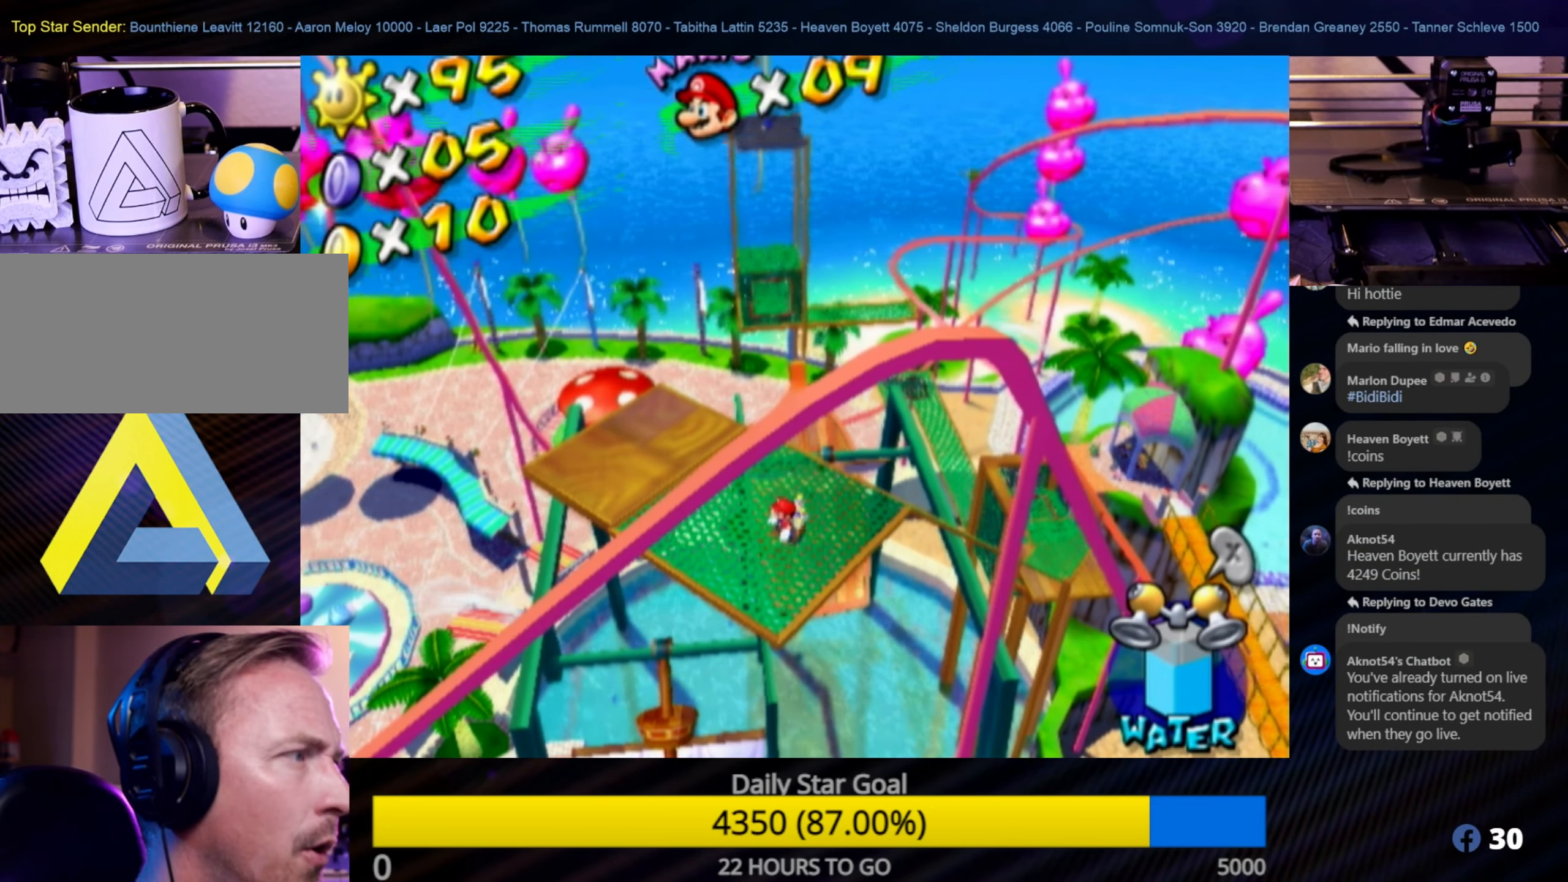
Gameplay with a controller (Nintendo layout); each line is a JSON object with the inputs held at the frame after it. "events" lists button and stick changes between this image and that frame as [ms after this image, input, new state], when the widget could be followed in between. Not read: L3 R3.
{"buttons": [], "left_stick": "center", "right_stick": "center", "events": [[16, "left_stick", "center"]]}
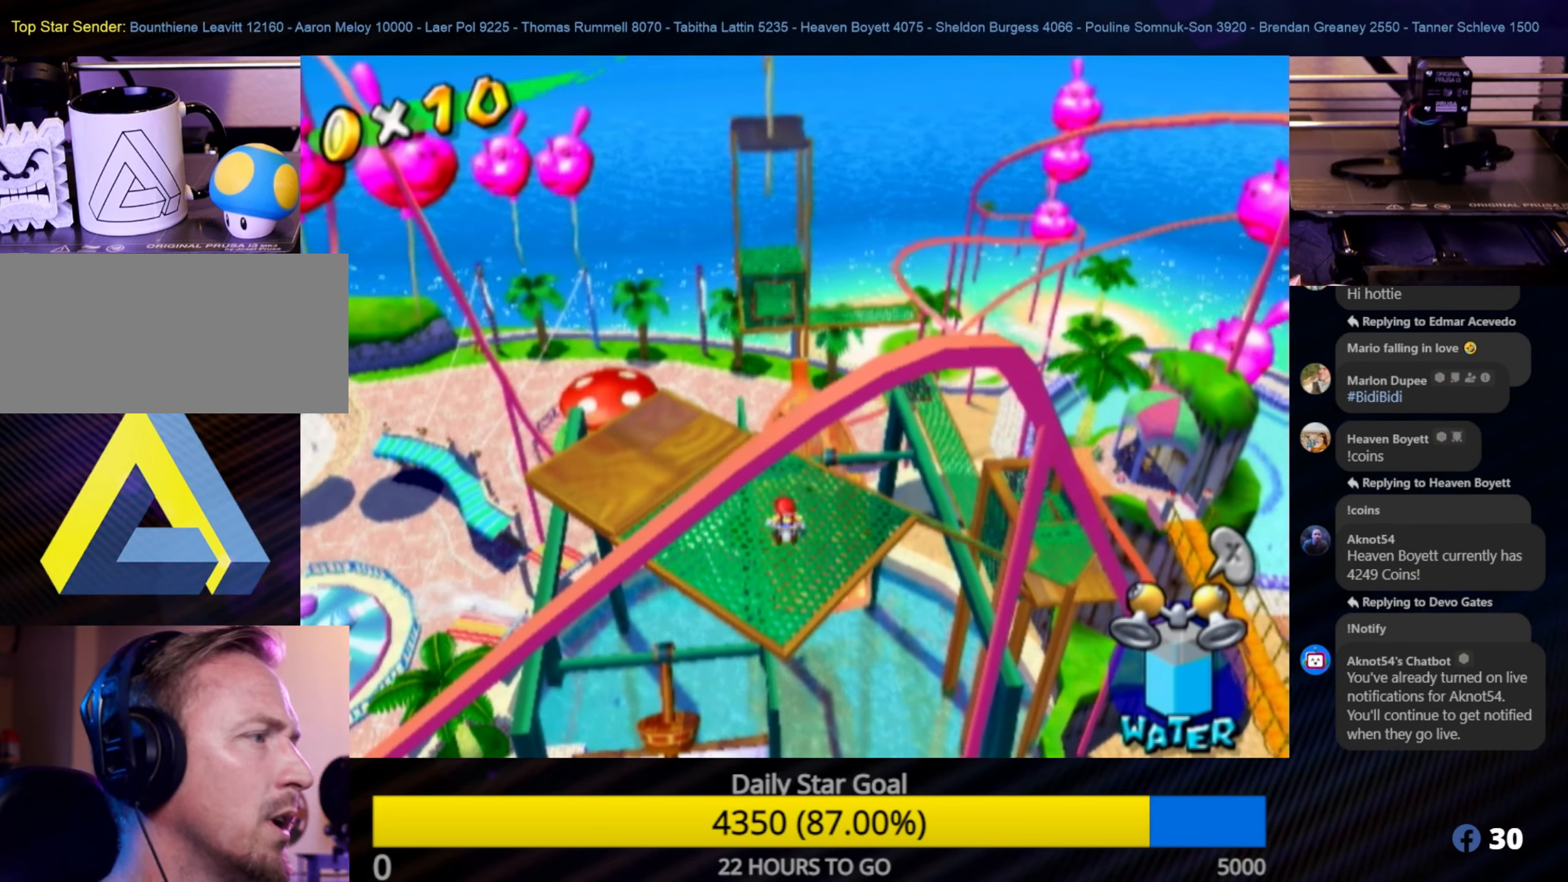
{"buttons": [], "left_stick": "center", "right_stick": "center", "events": []}
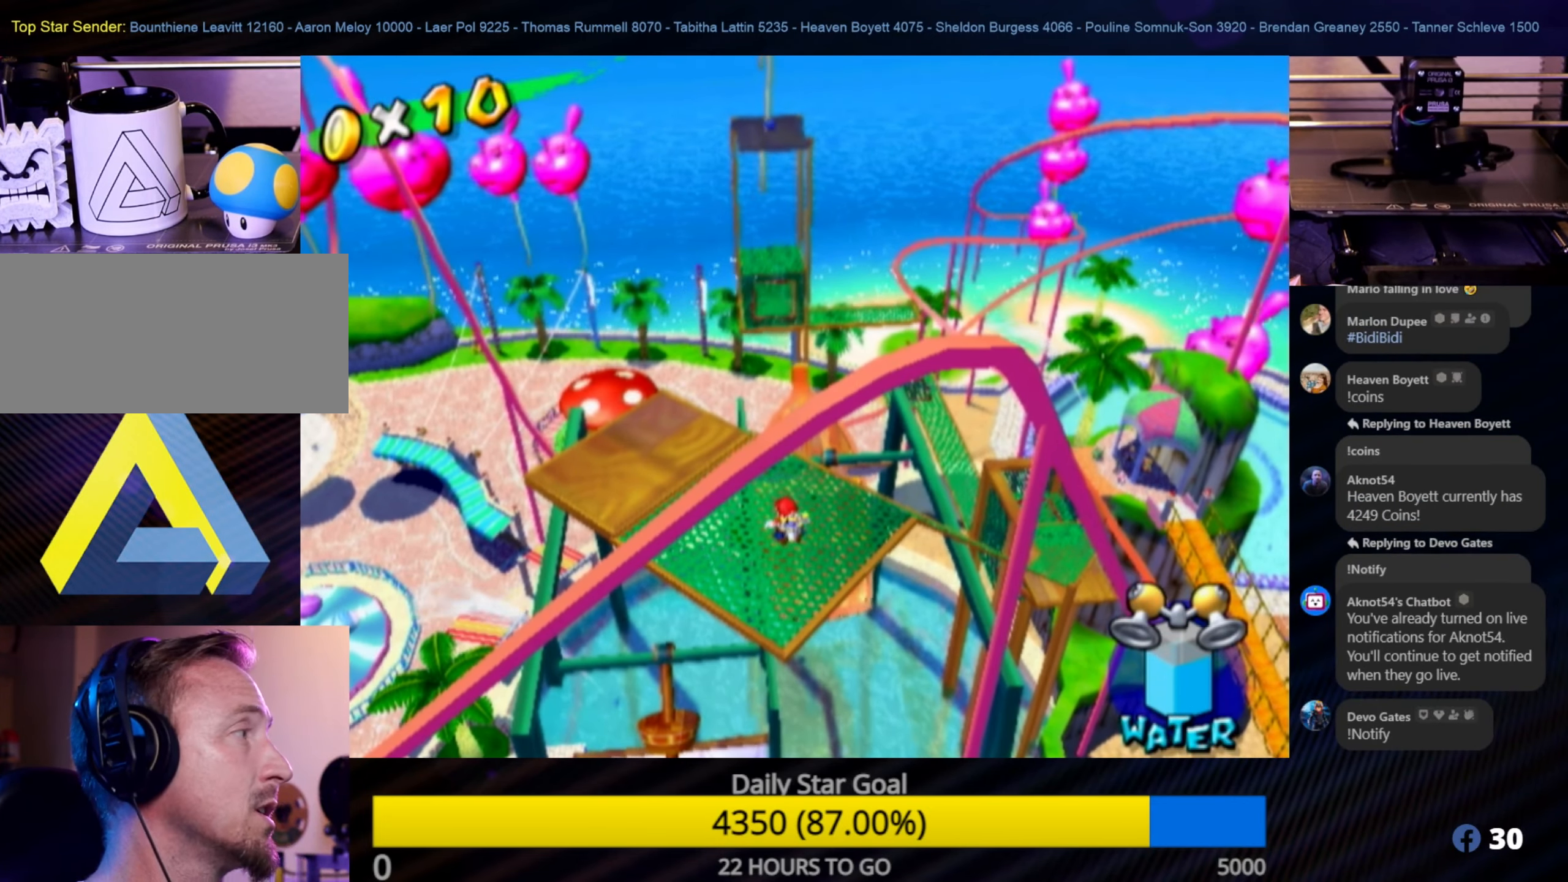
{"buttons": [], "left_stick": "center", "right_stick": "center", "events": []}
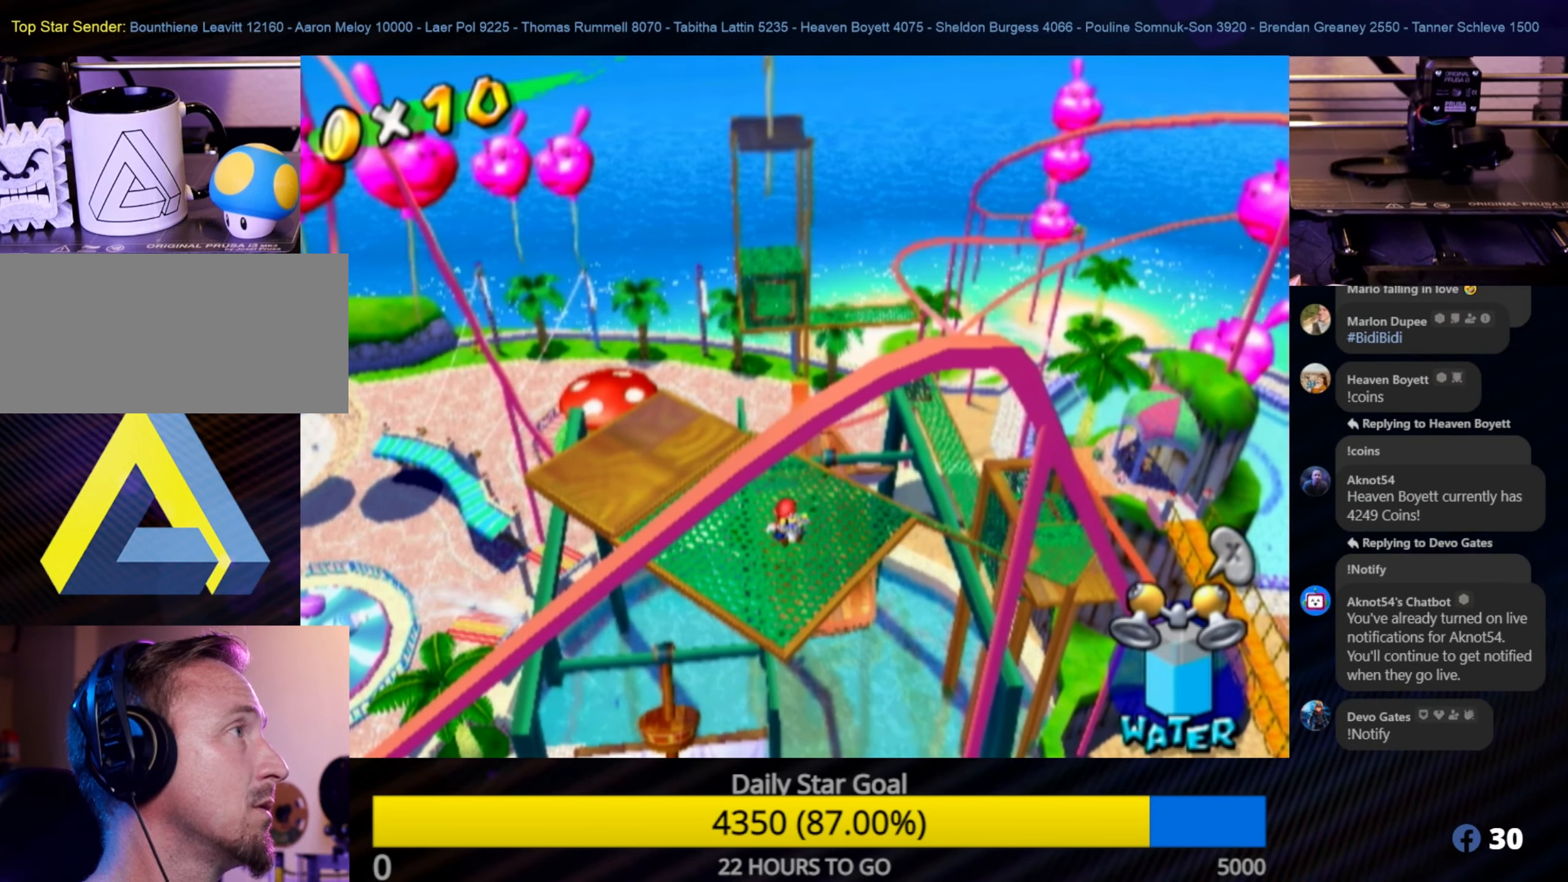
{"buttons": [], "left_stick": "center", "right_stick": "center", "events": []}
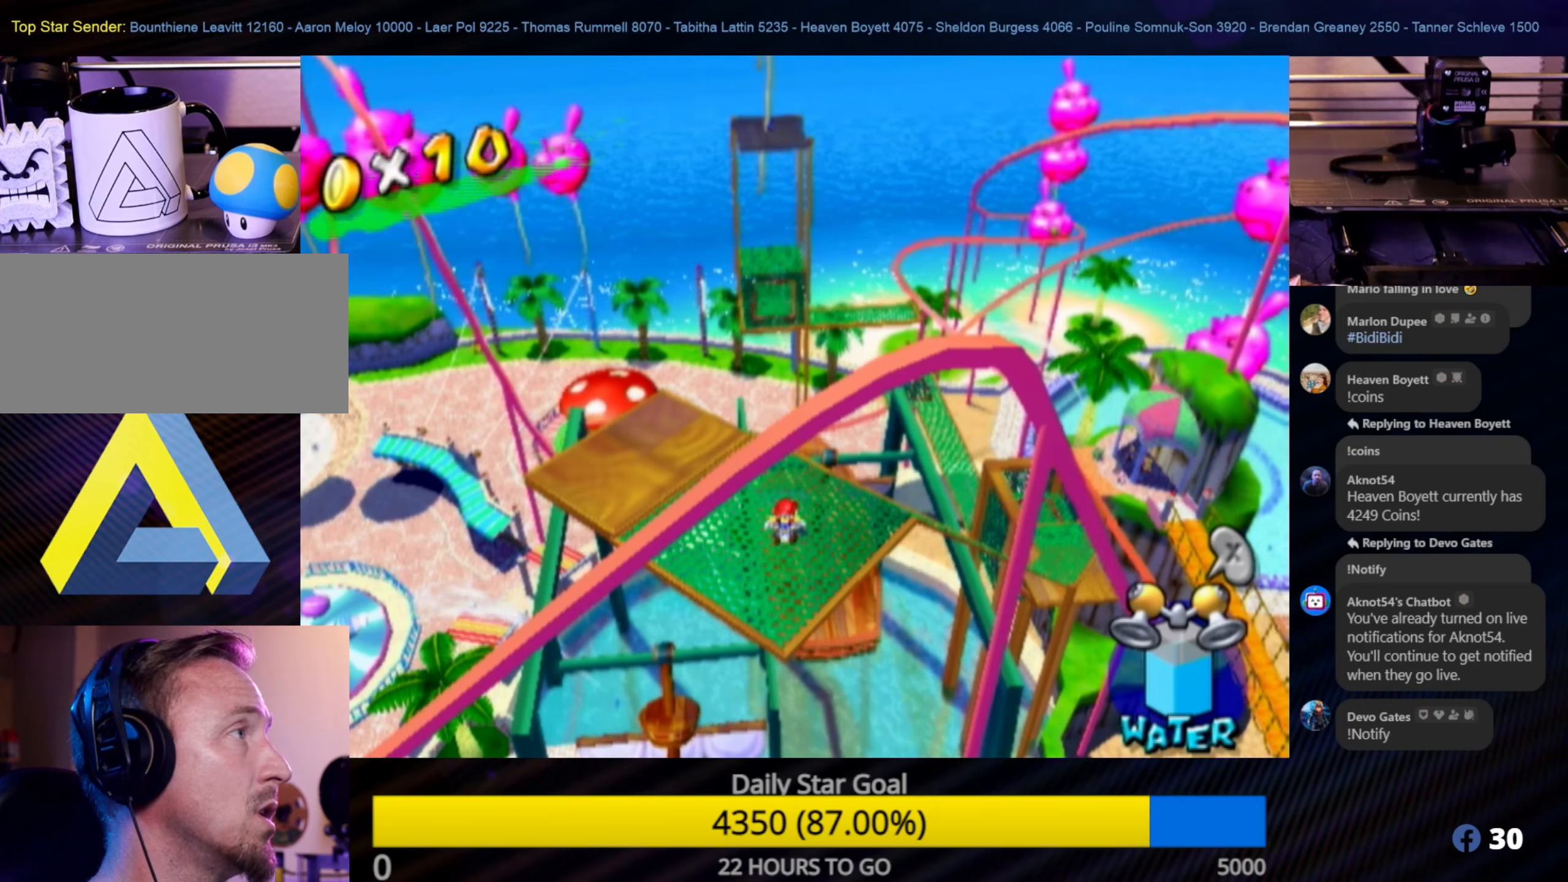
{"buttons": [], "left_stick": "center", "right_stick": "center", "events": []}
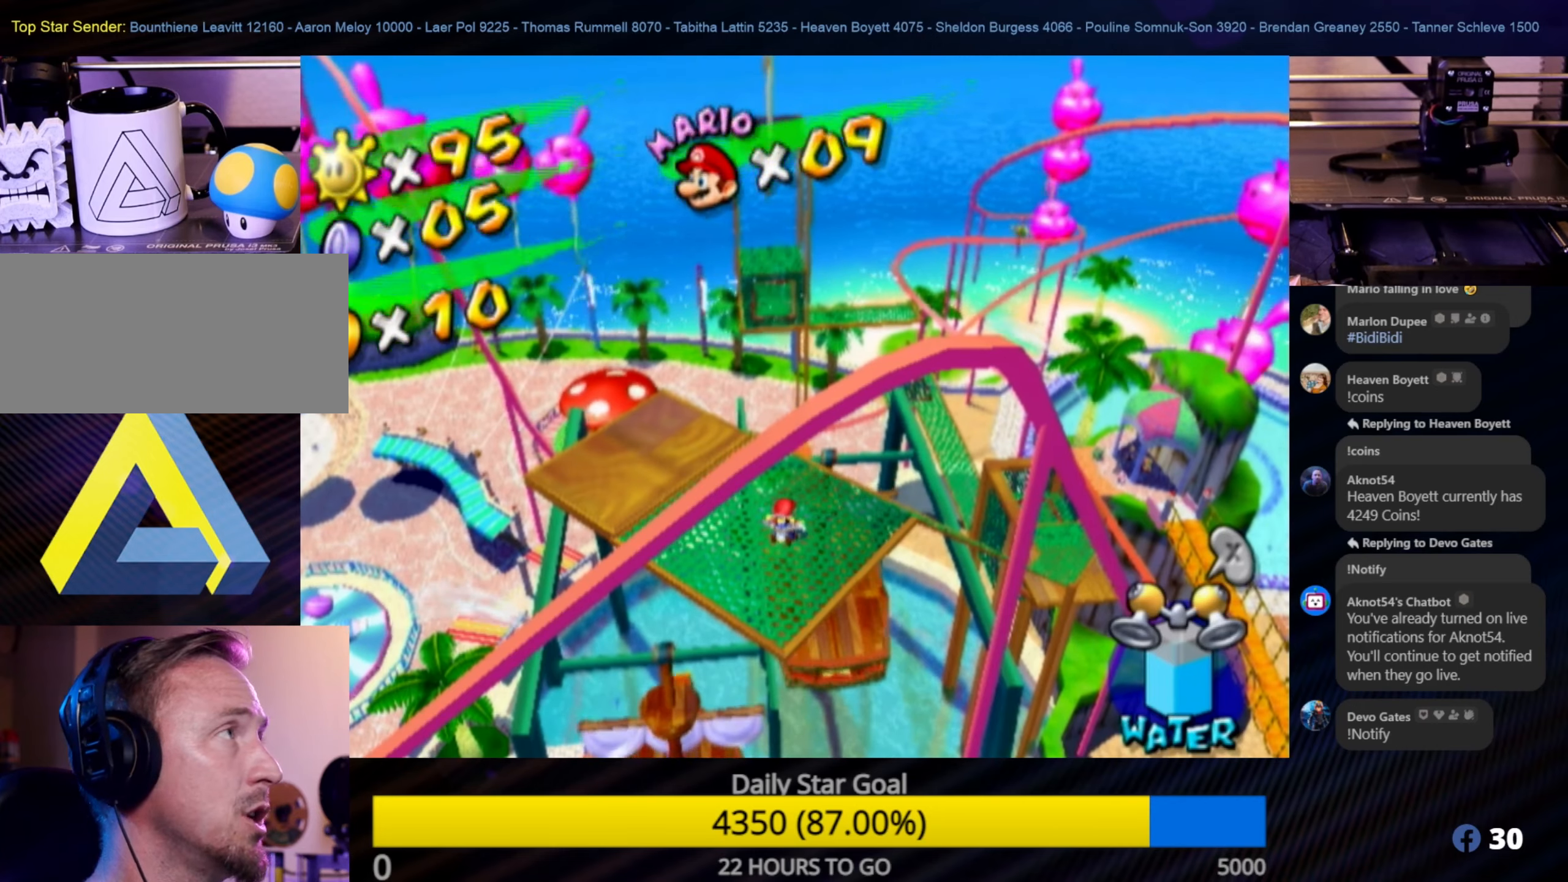
{"buttons": [], "left_stick": "center", "right_stick": "center", "events": []}
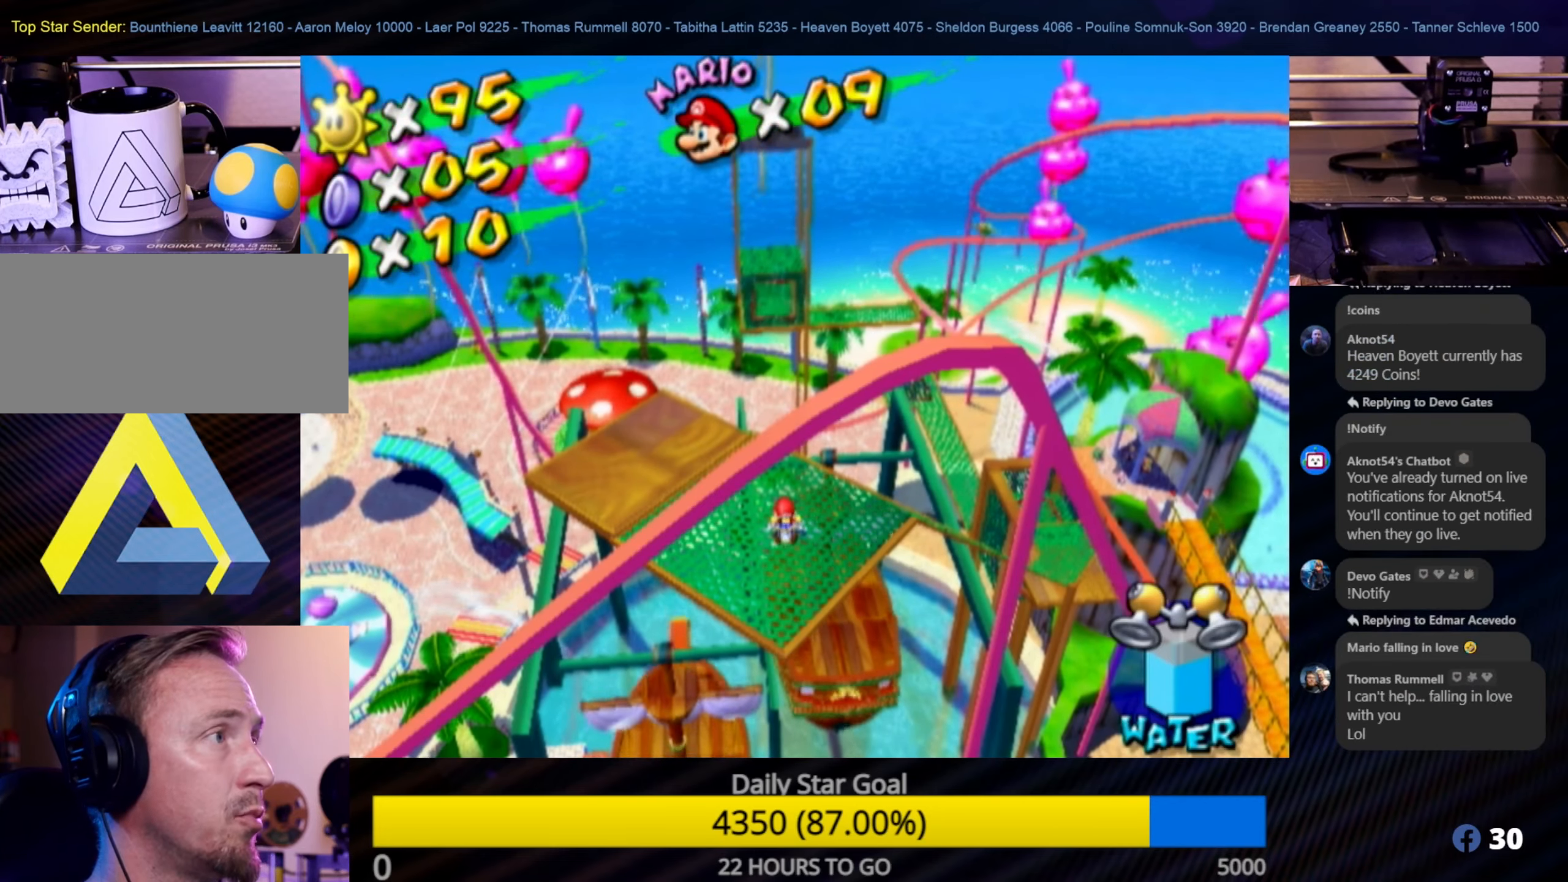
{"buttons": [], "left_stick": "center", "right_stick": "center", "events": []}
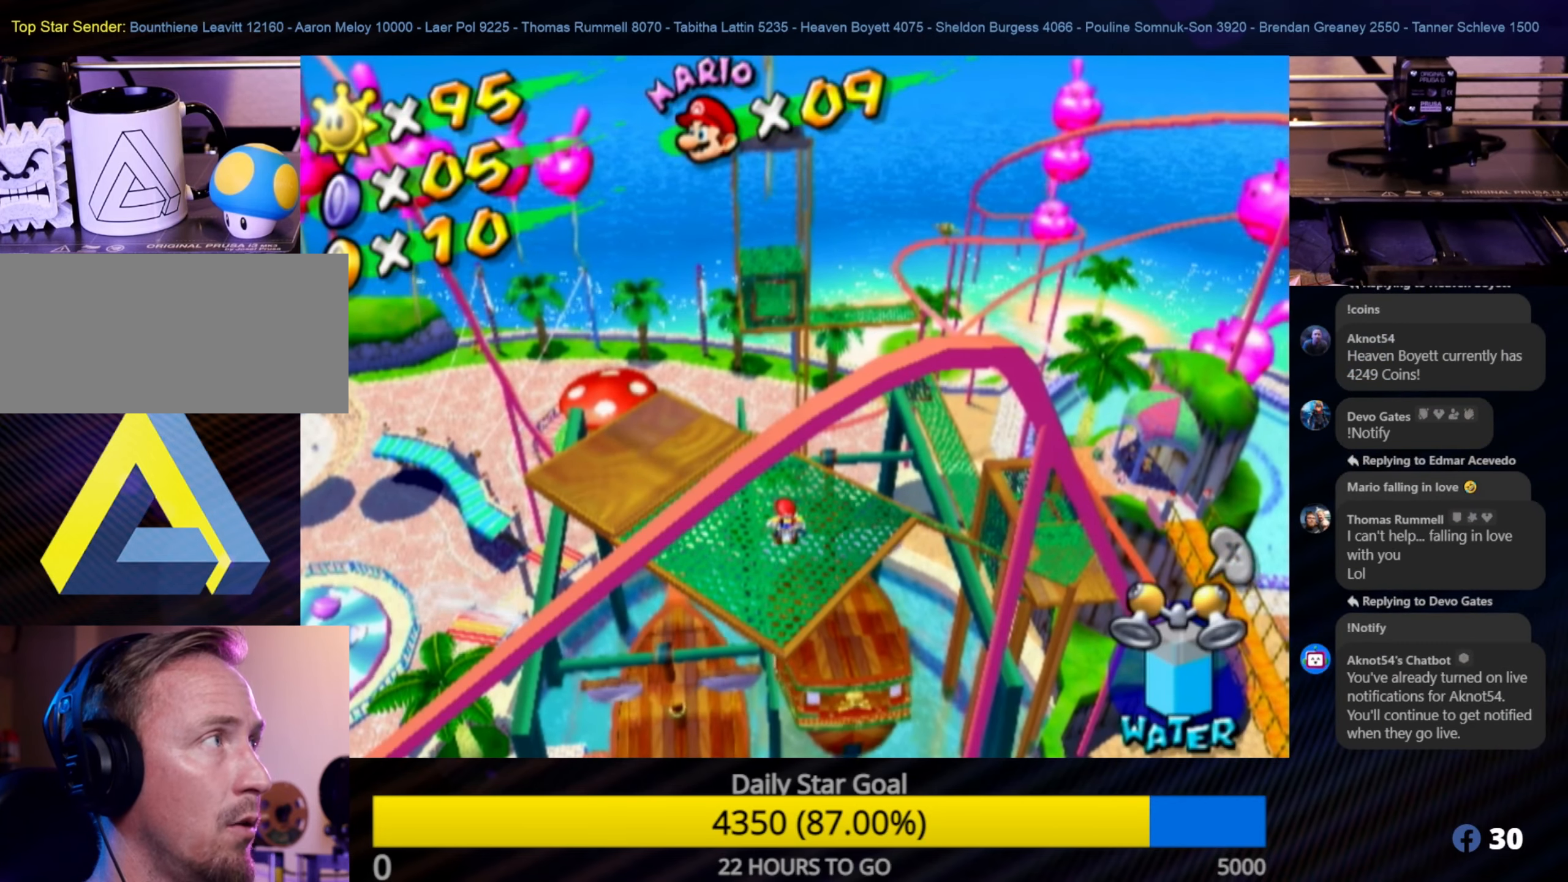
{"buttons": [], "left_stick": "center", "right_stick": "center", "events": []}
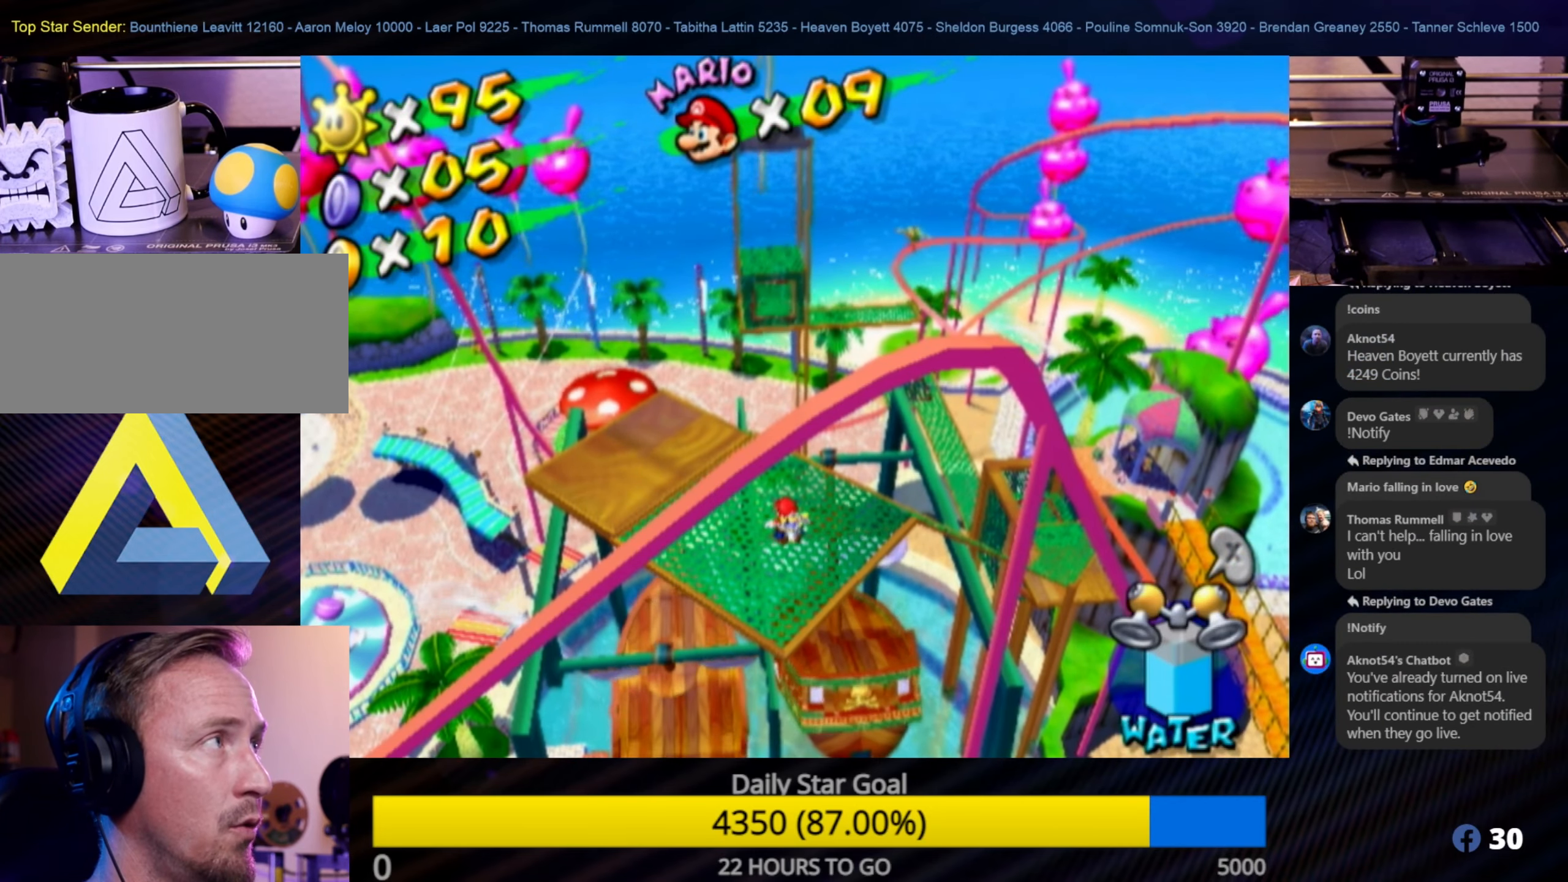
{"buttons": [], "left_stick": "center", "right_stick": "center", "events": [[50, "START", "down"], [250, "START", "up"]]}
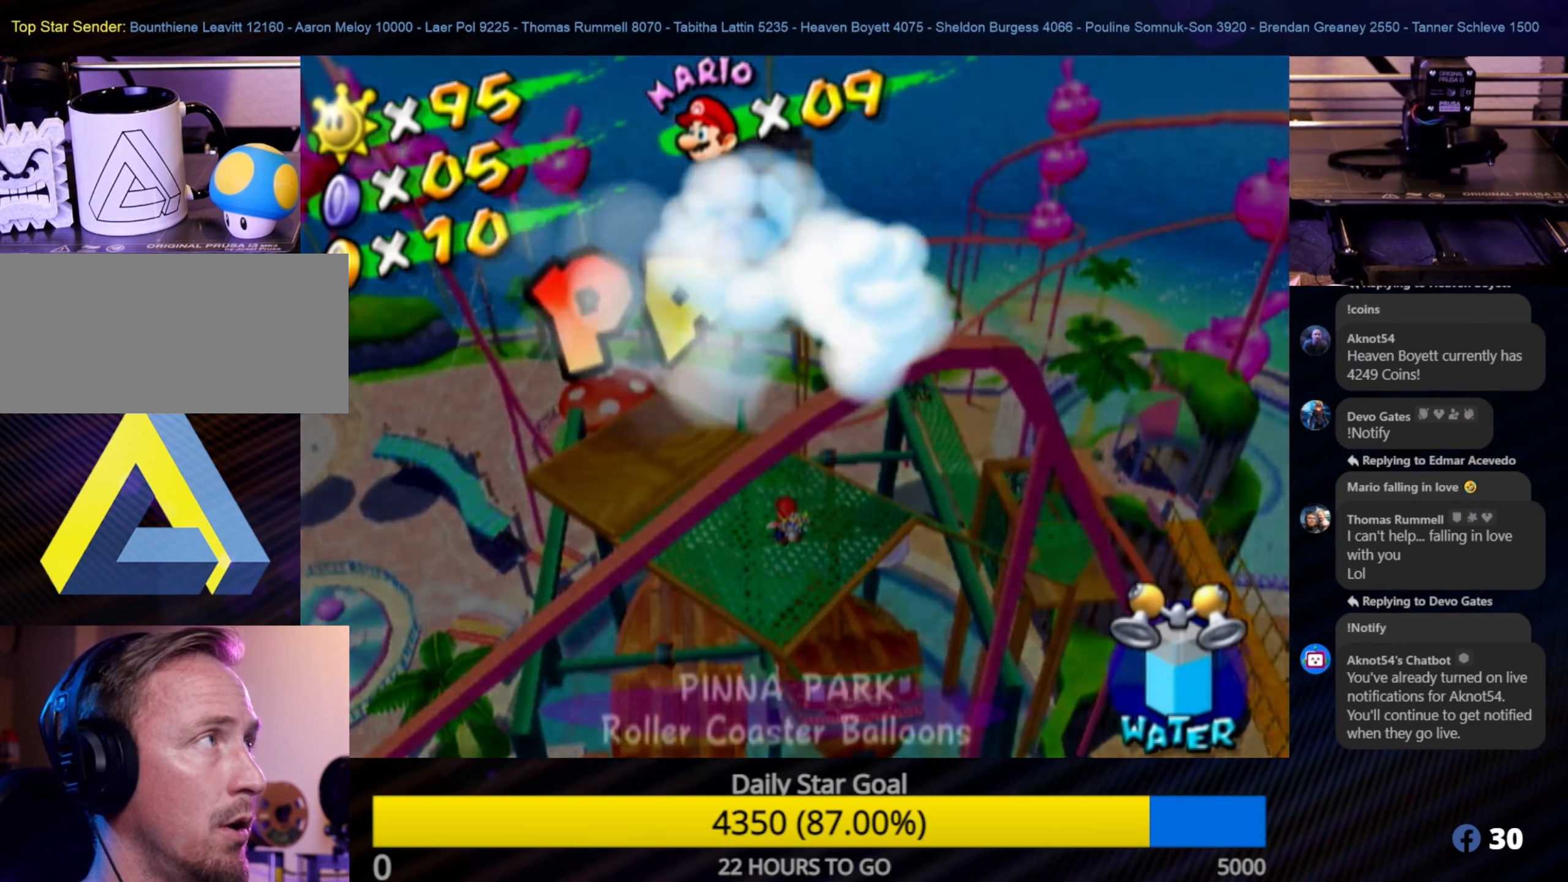
{"buttons": [], "left_stick": "center", "right_stick": "center", "events": []}
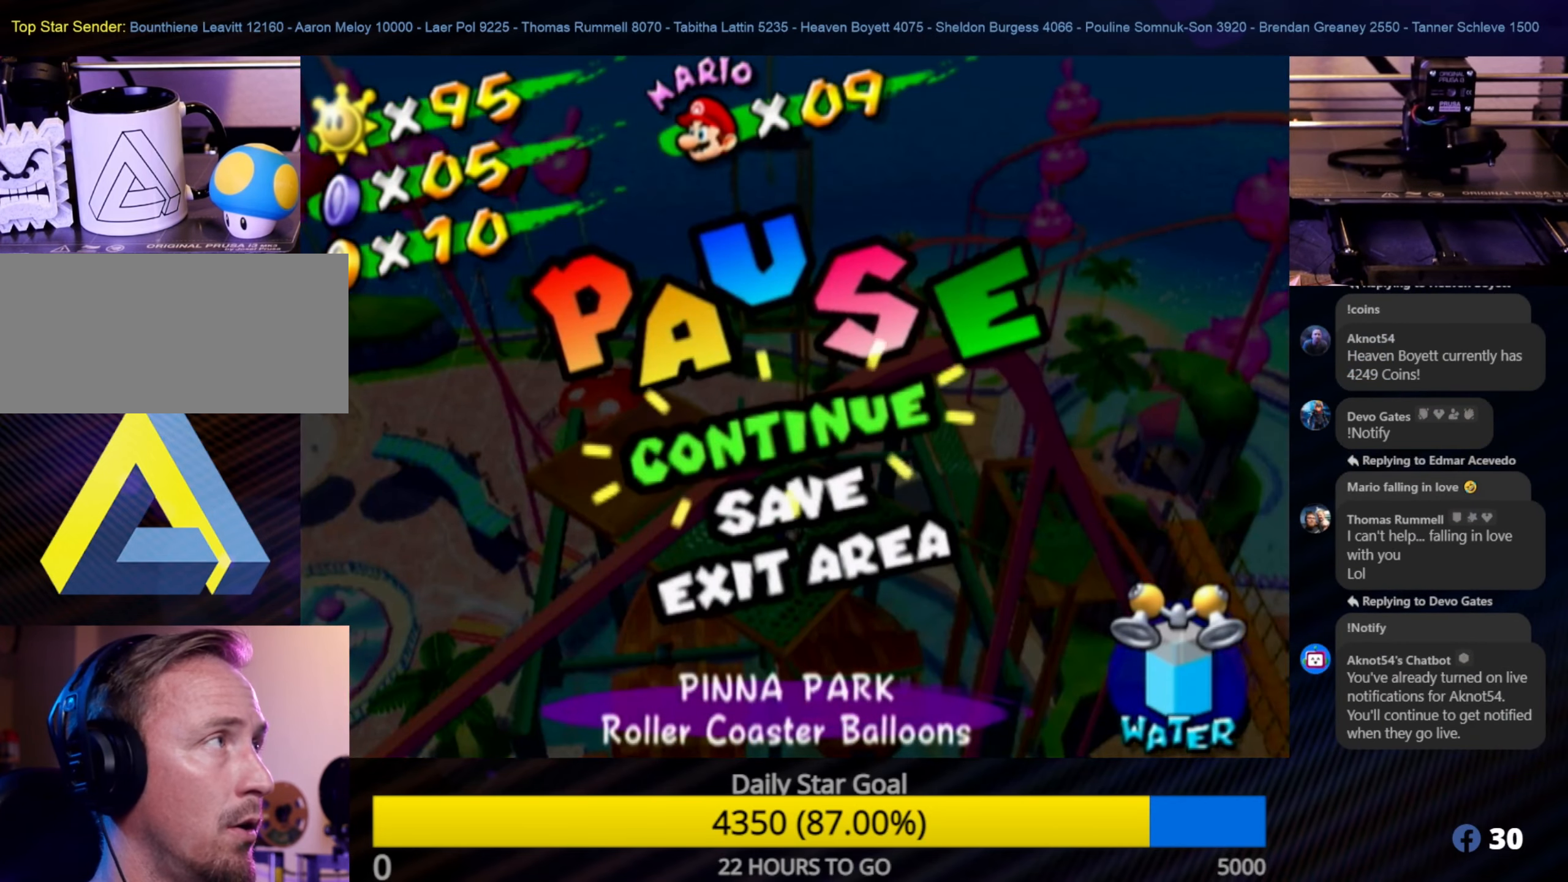
{"buttons": [], "left_stick": "center", "right_stick": "center", "events": []}
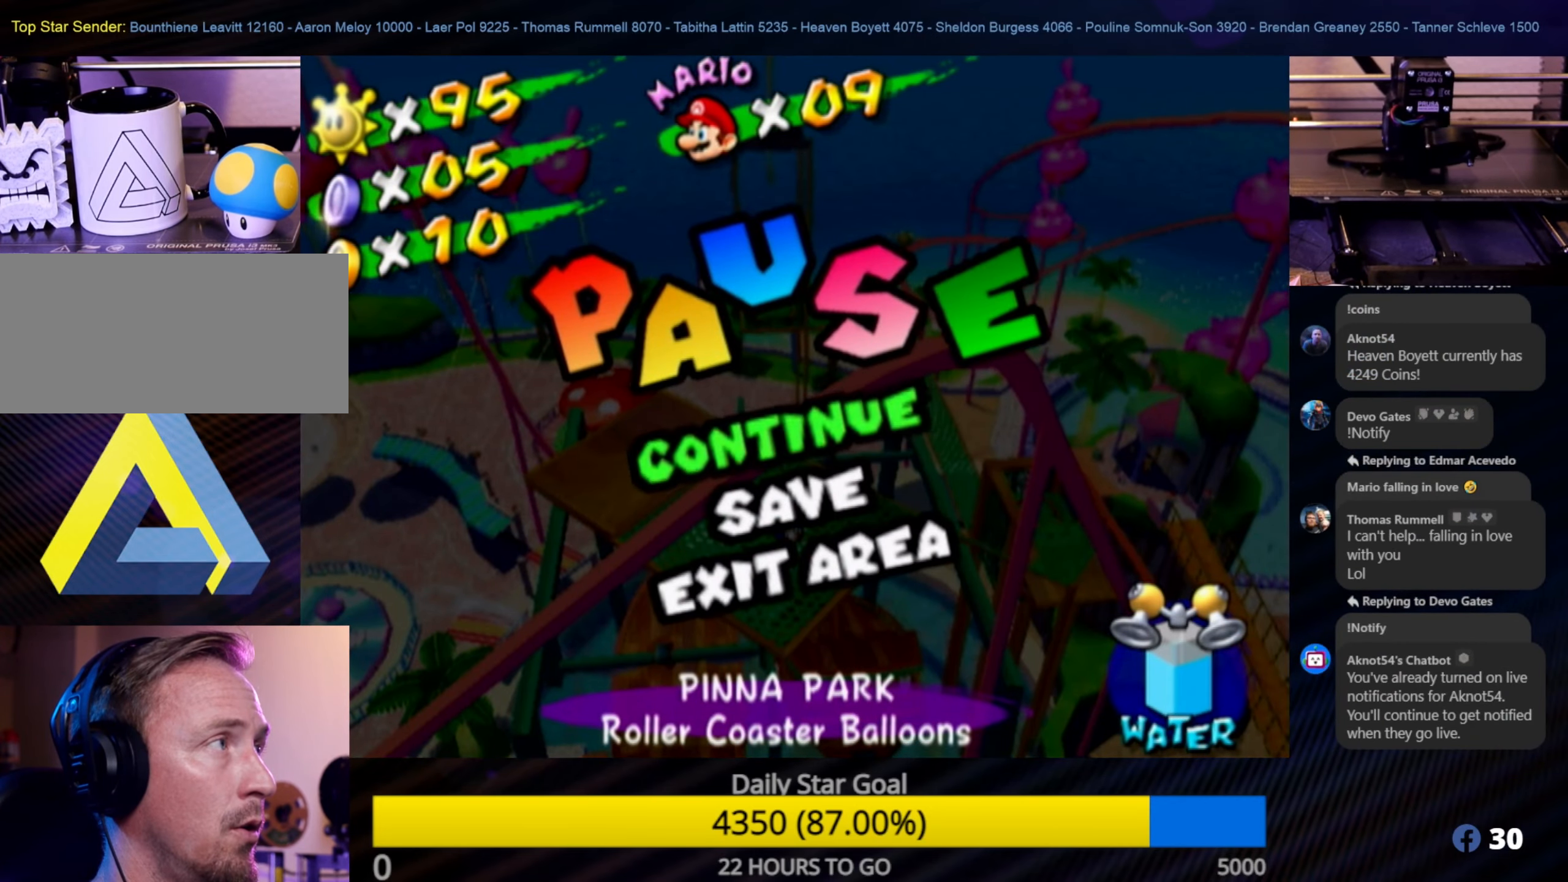
{"buttons": [], "left_stick": "center", "right_stick": "center", "events": []}
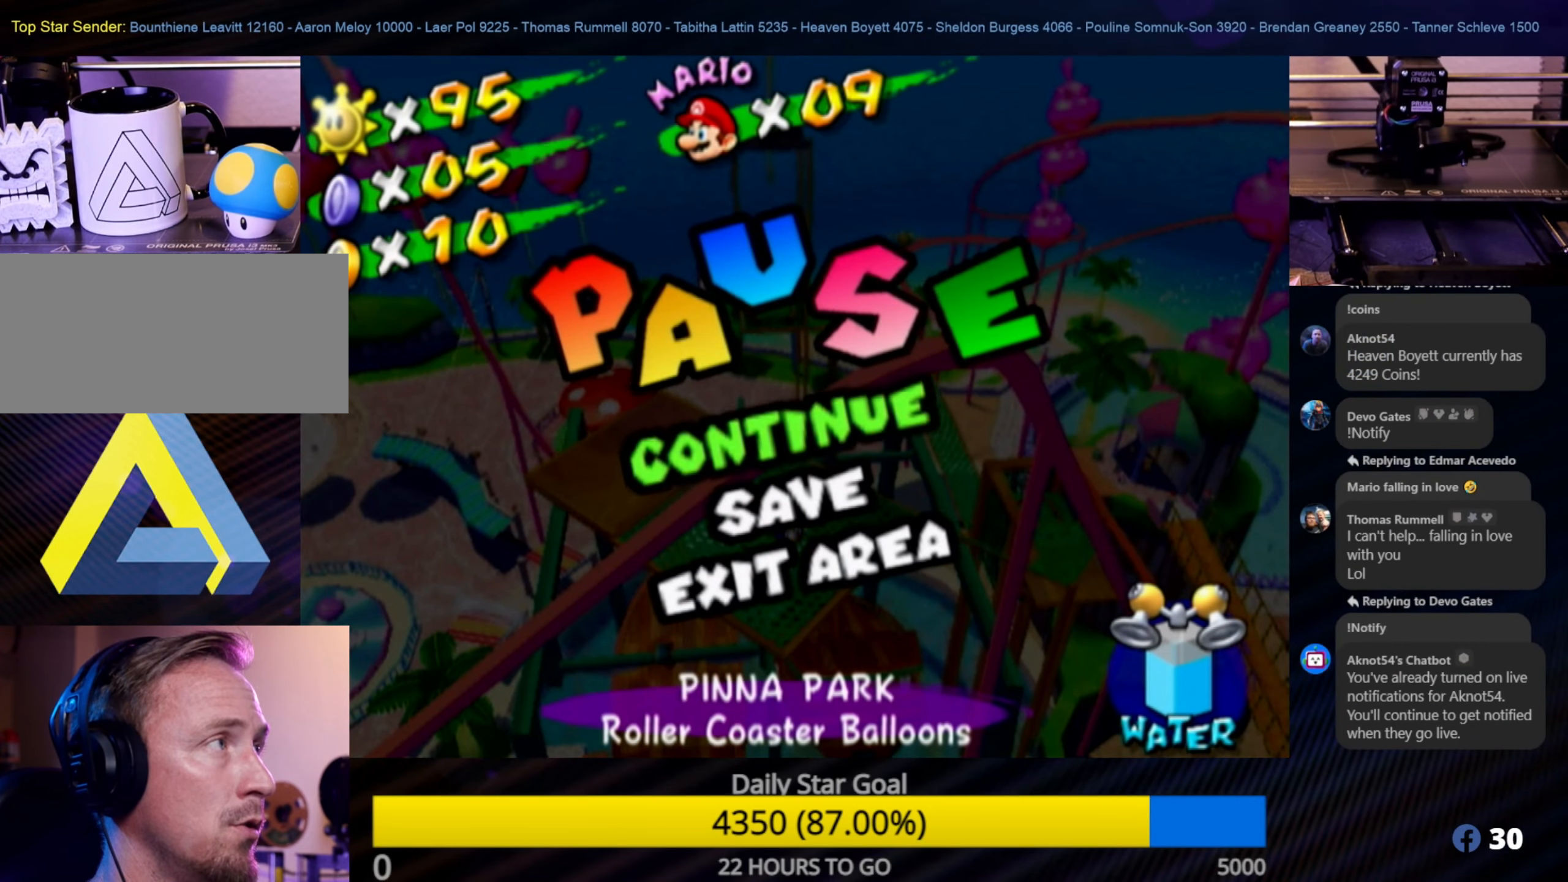
{"buttons": [], "left_stick": "center", "right_stick": "center", "events": [[267, "START", "down"], [417, "START", "up"]]}
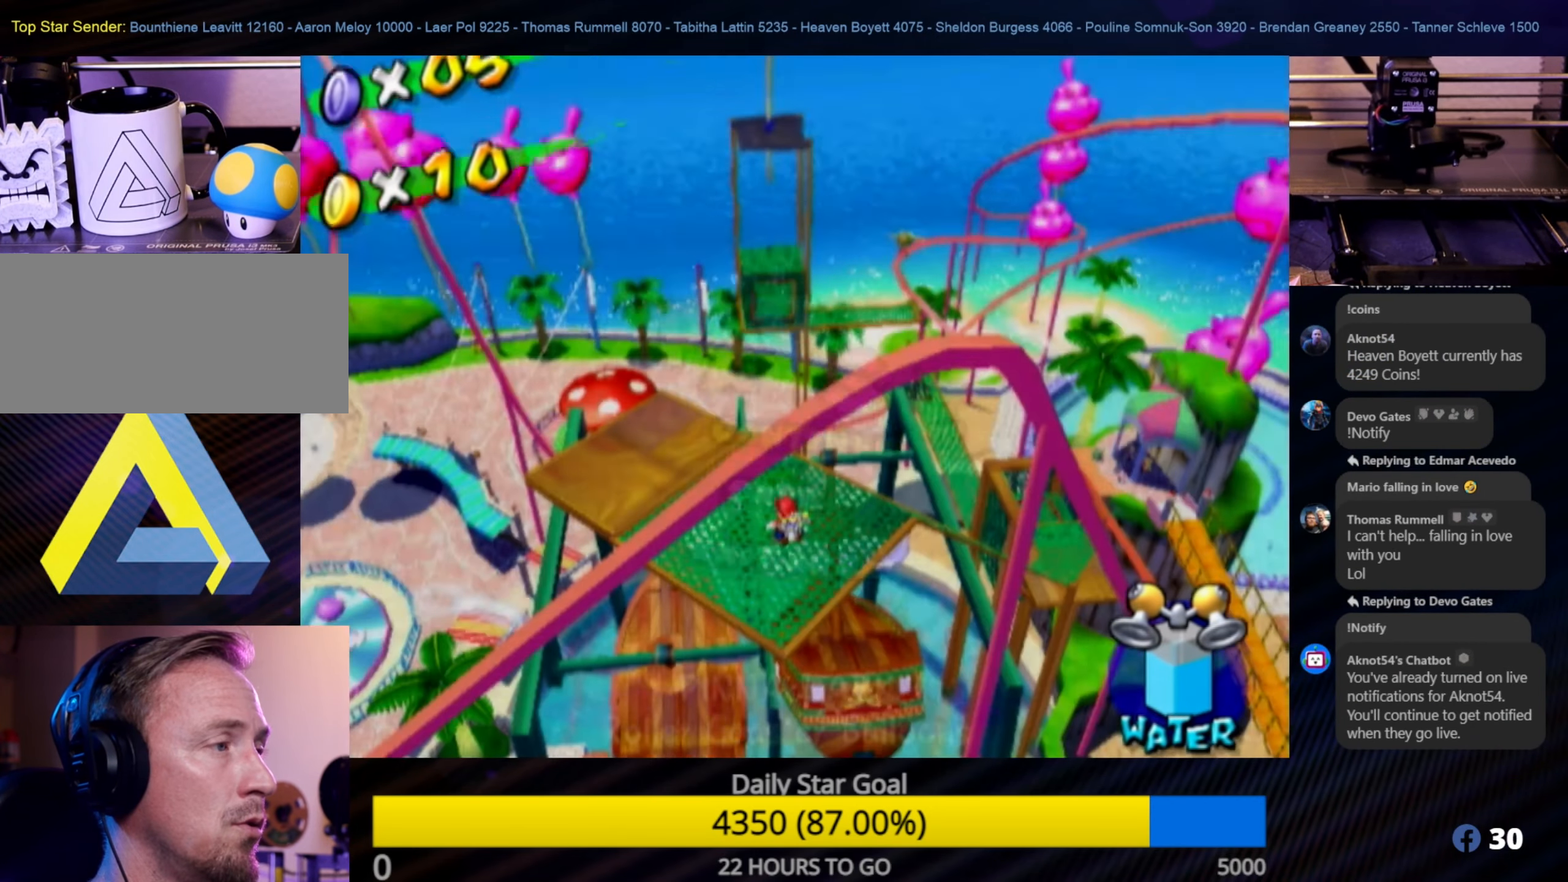
{"buttons": [], "left_stick": "center", "right_stick": "center", "events": []}
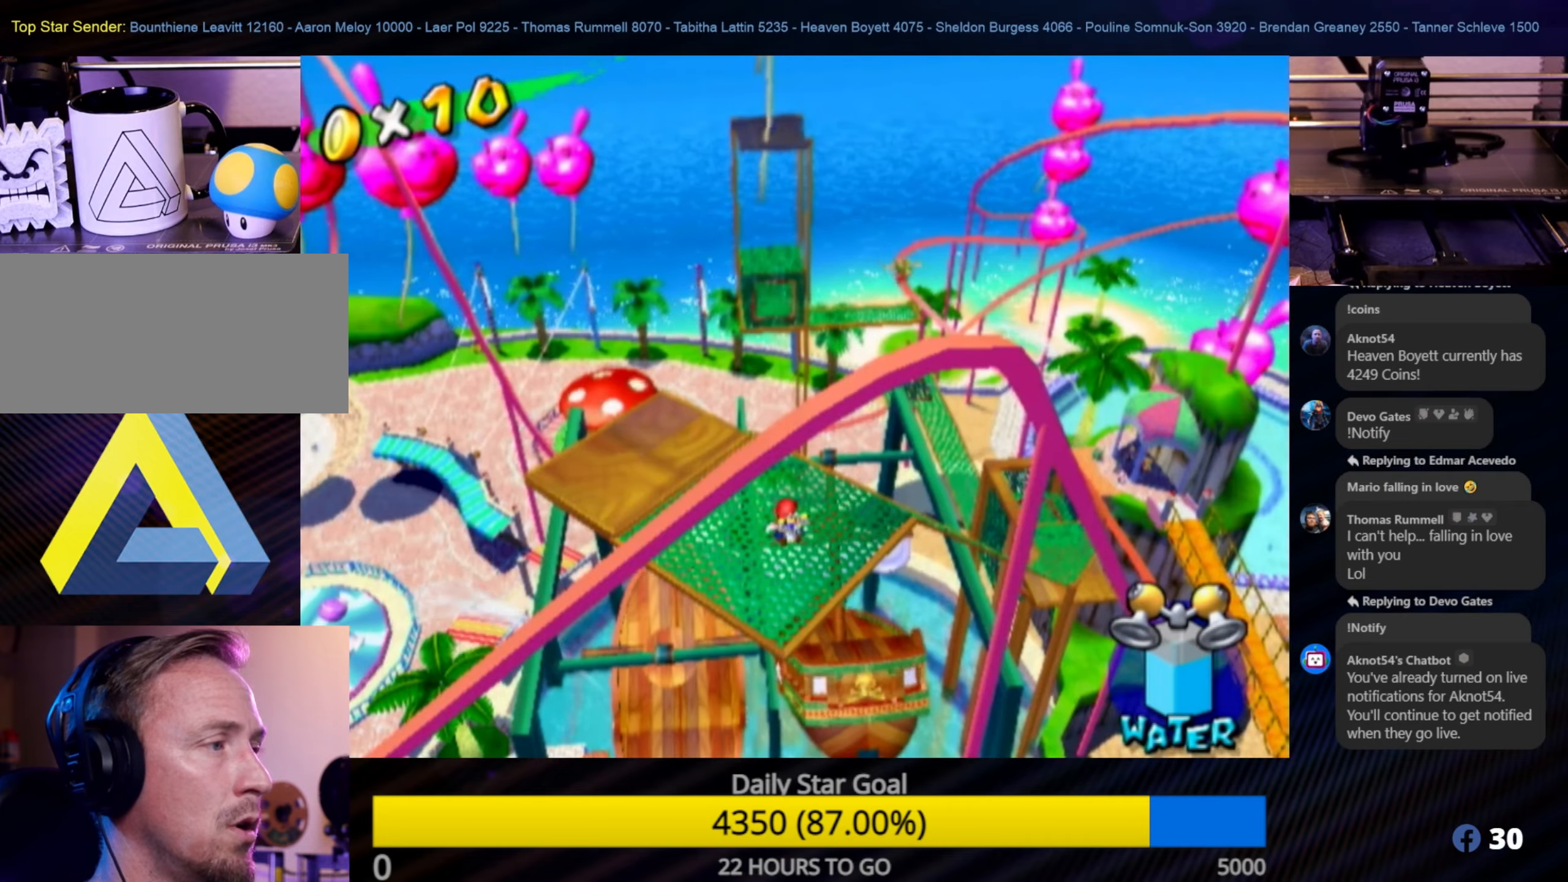
{"buttons": [], "left_stick": "center", "right_stick": "center", "events": []}
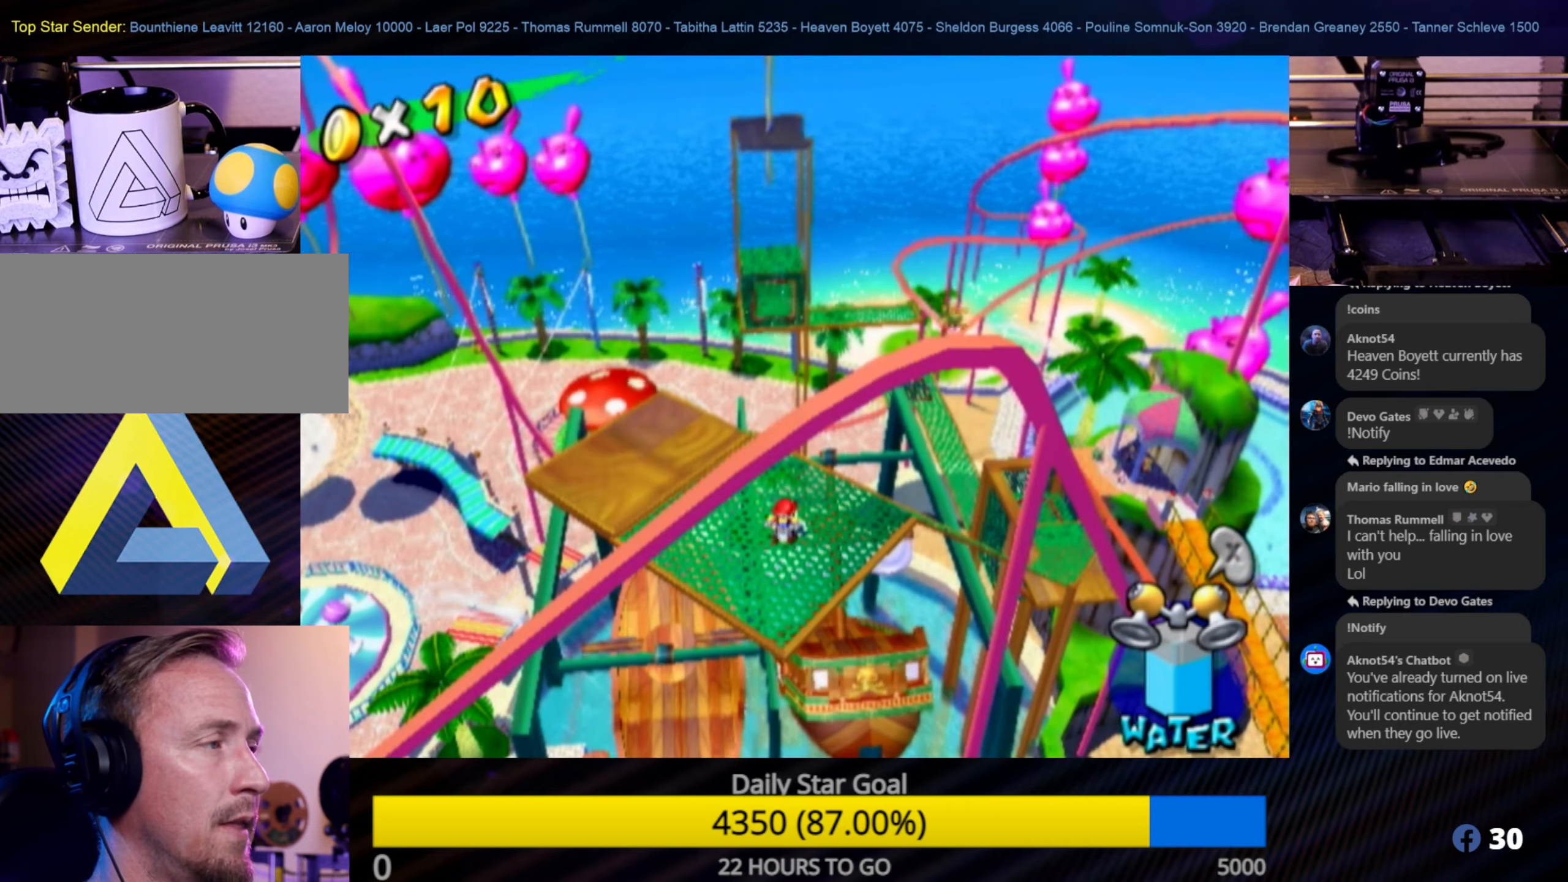
{"buttons": [], "left_stick": "center", "right_stick": "center", "events": []}
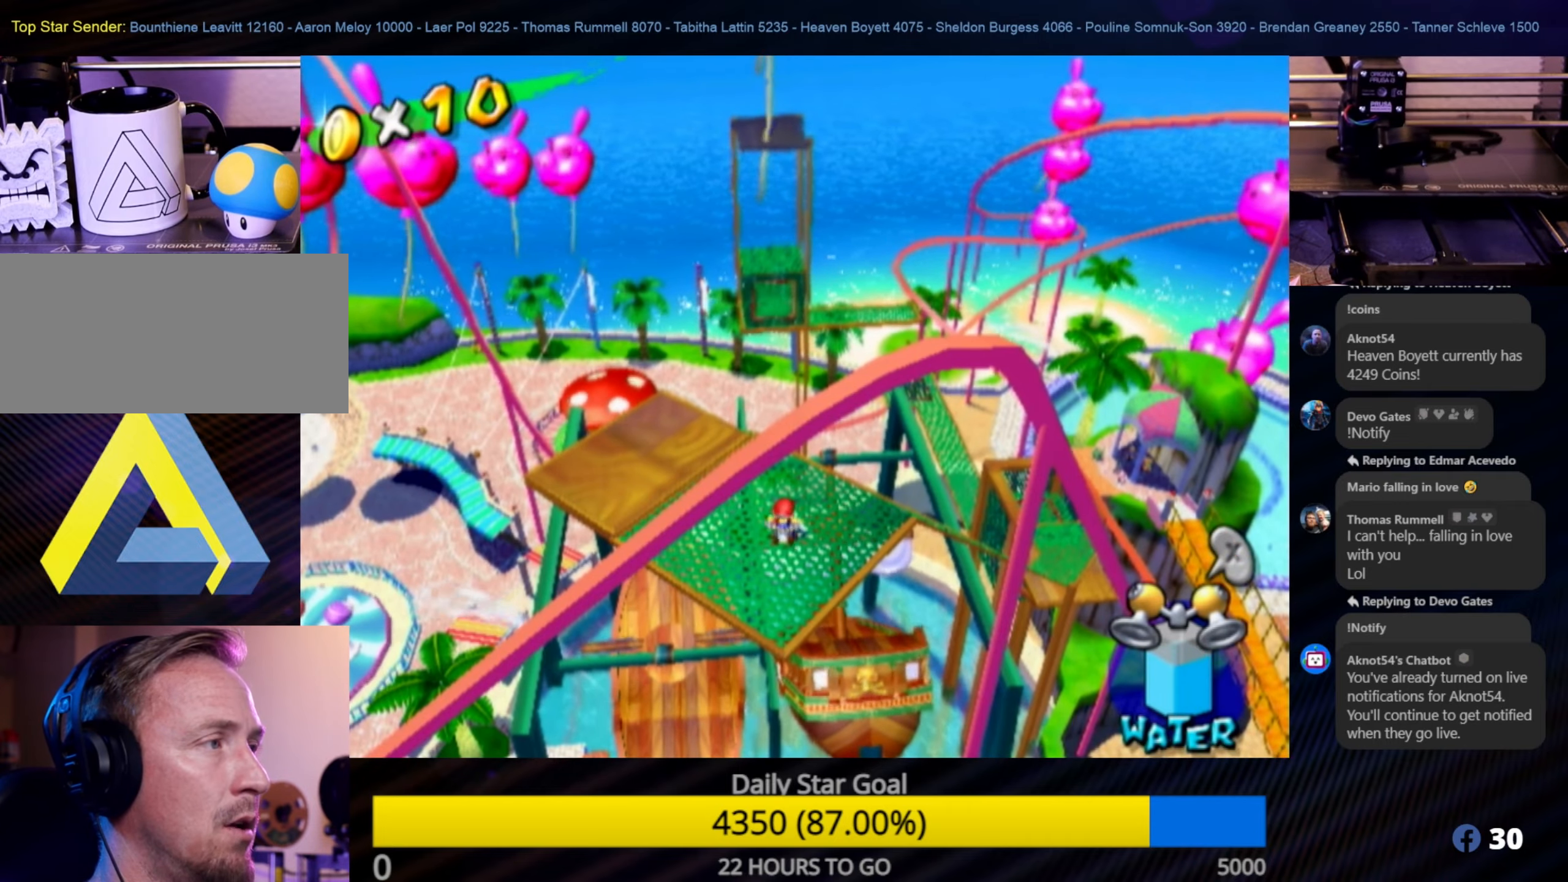
{"buttons": [], "left_stick": "center", "right_stick": "center", "events": []}
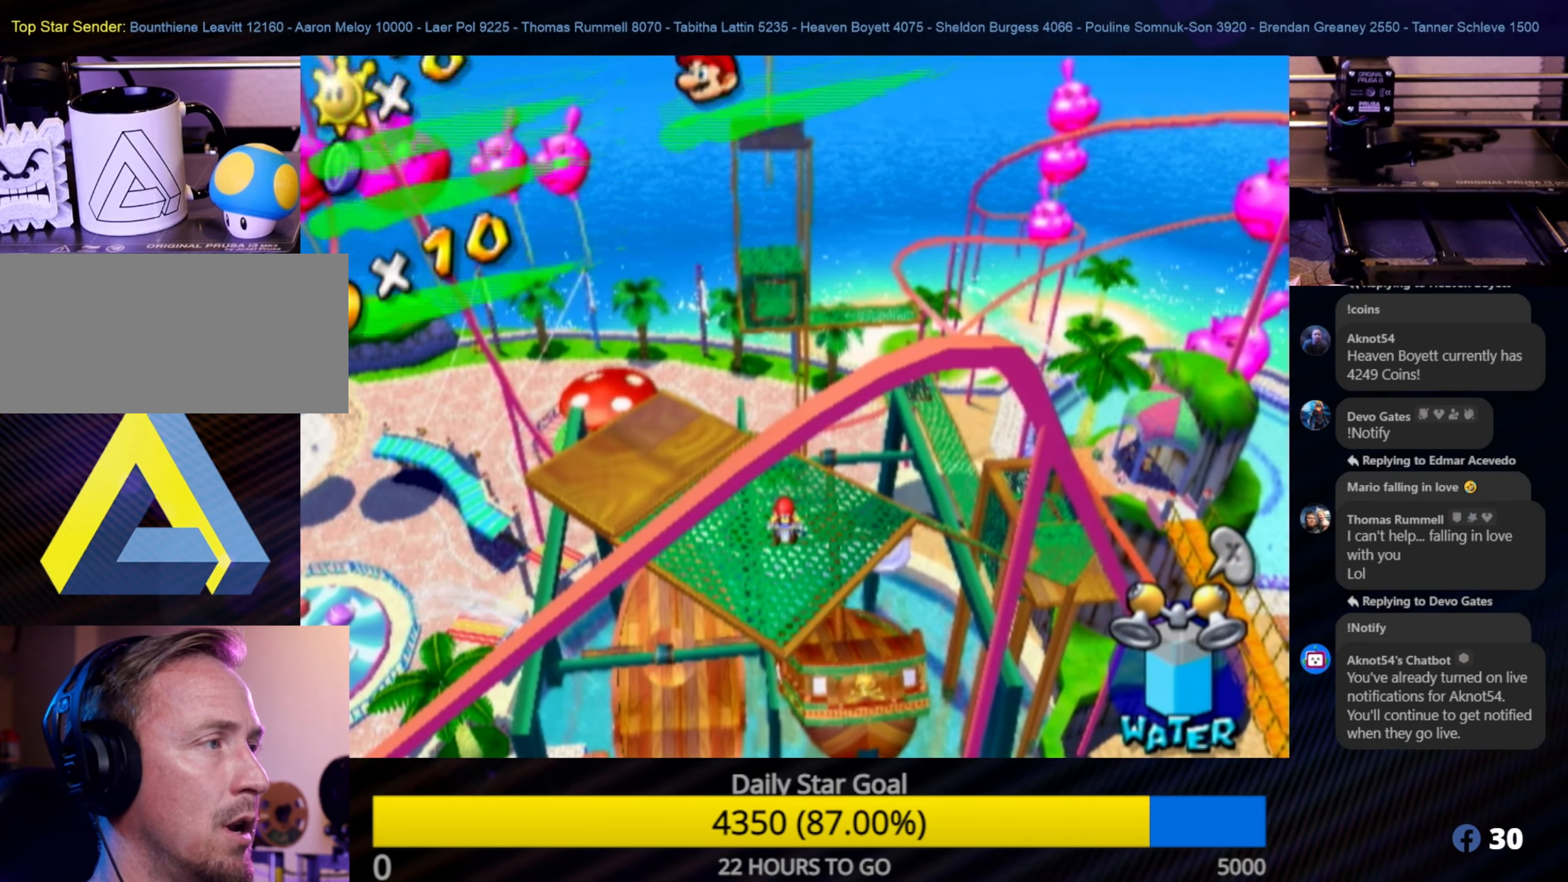
{"buttons": [], "left_stick": "center", "right_stick": "center", "events": []}
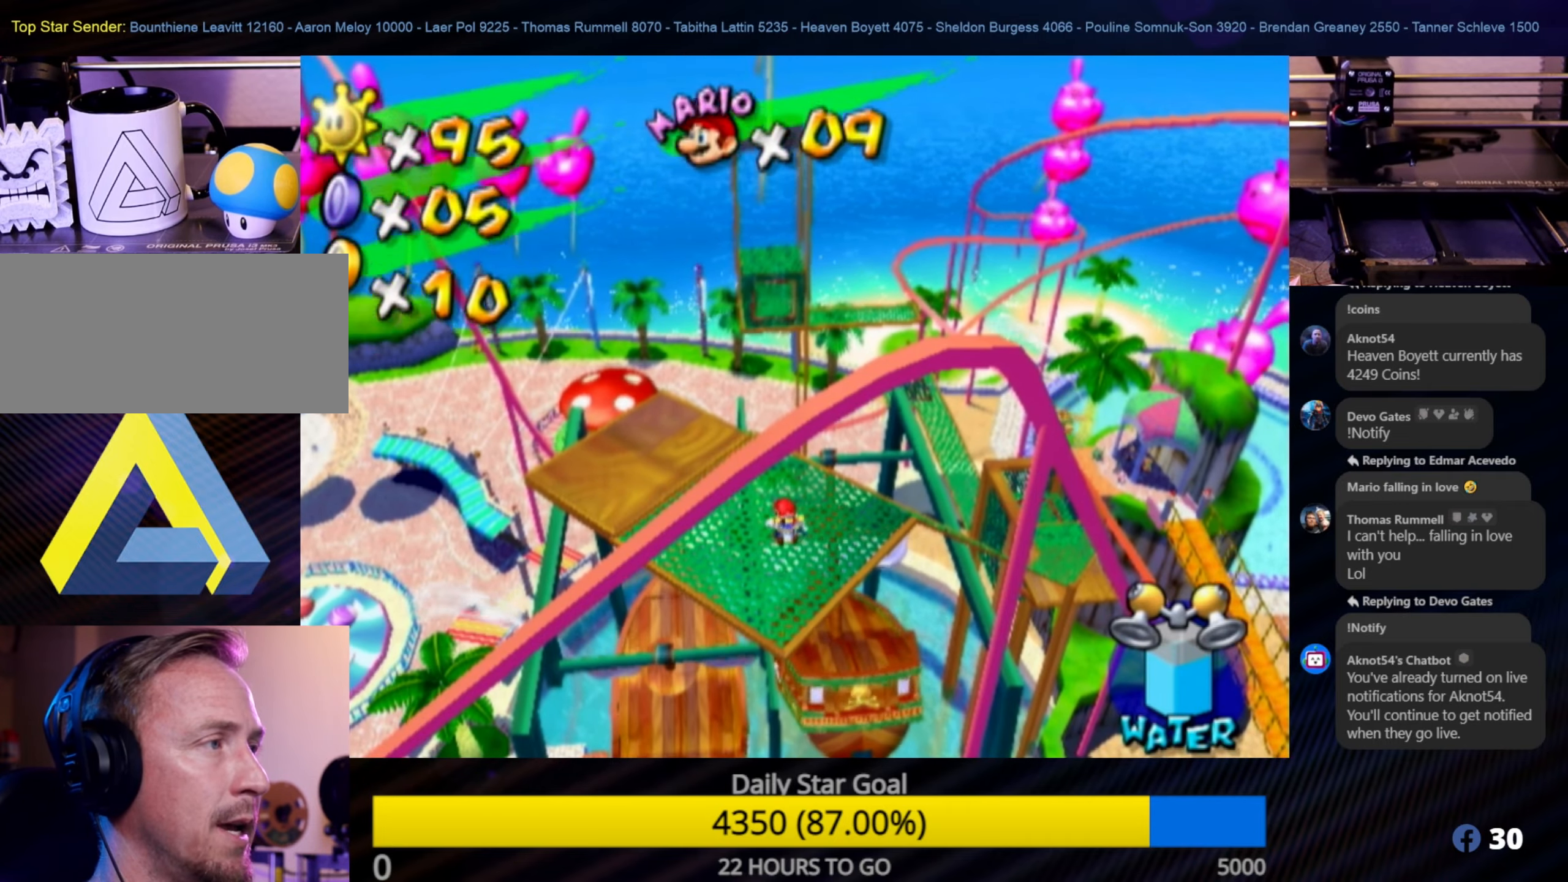
{"buttons": [], "left_stick": "center", "right_stick": "center", "events": [[150, "Y", "down"], [284, "Y", "up"]]}
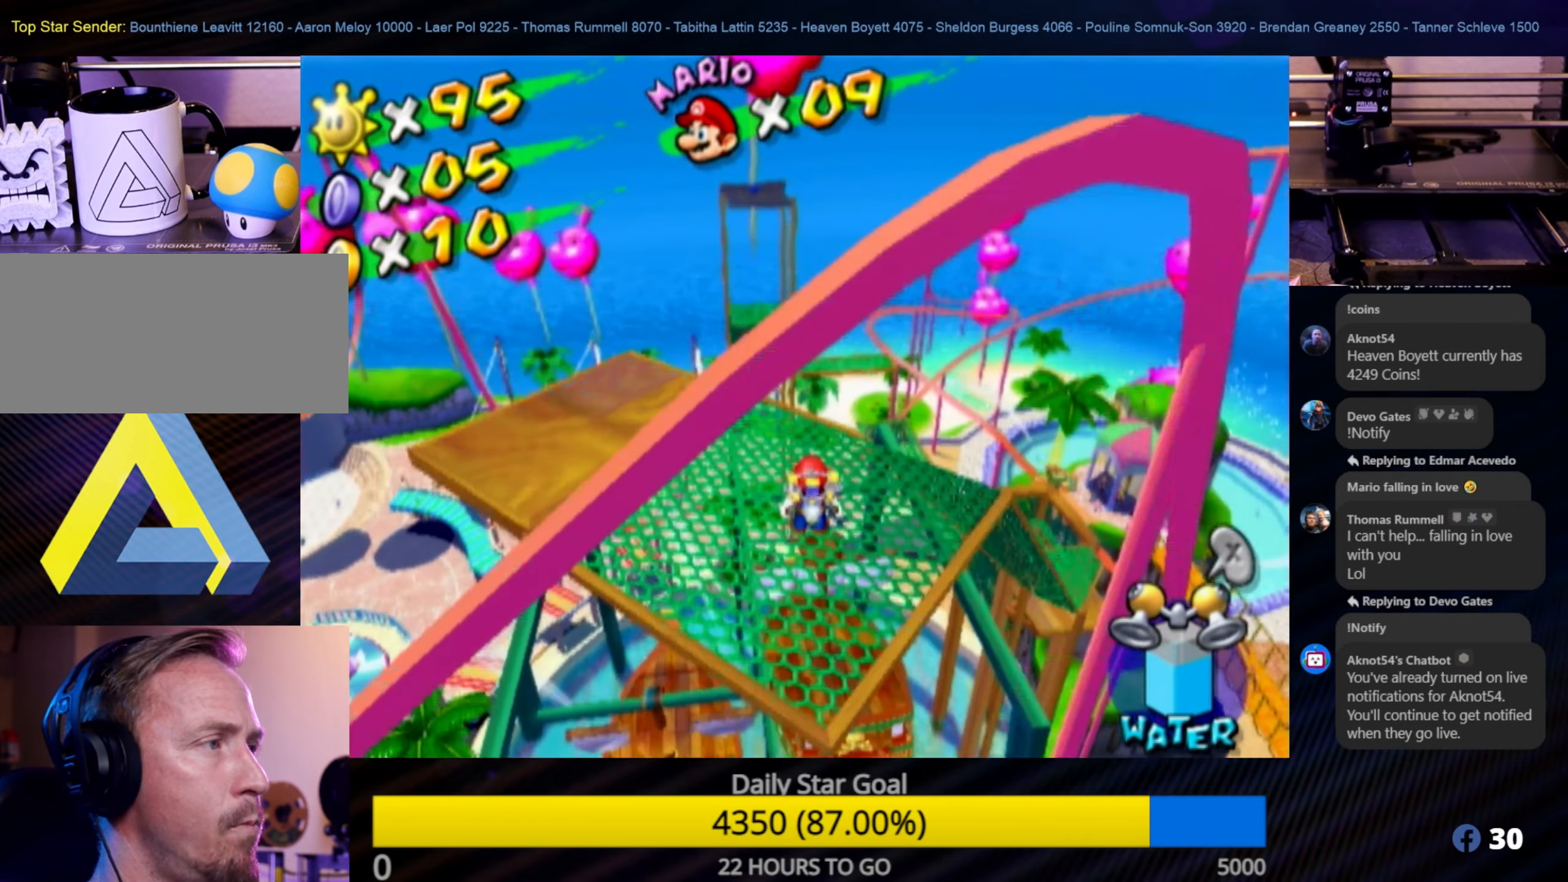
{"buttons": [], "left_stick": "center", "right_stick": "center", "events": []}
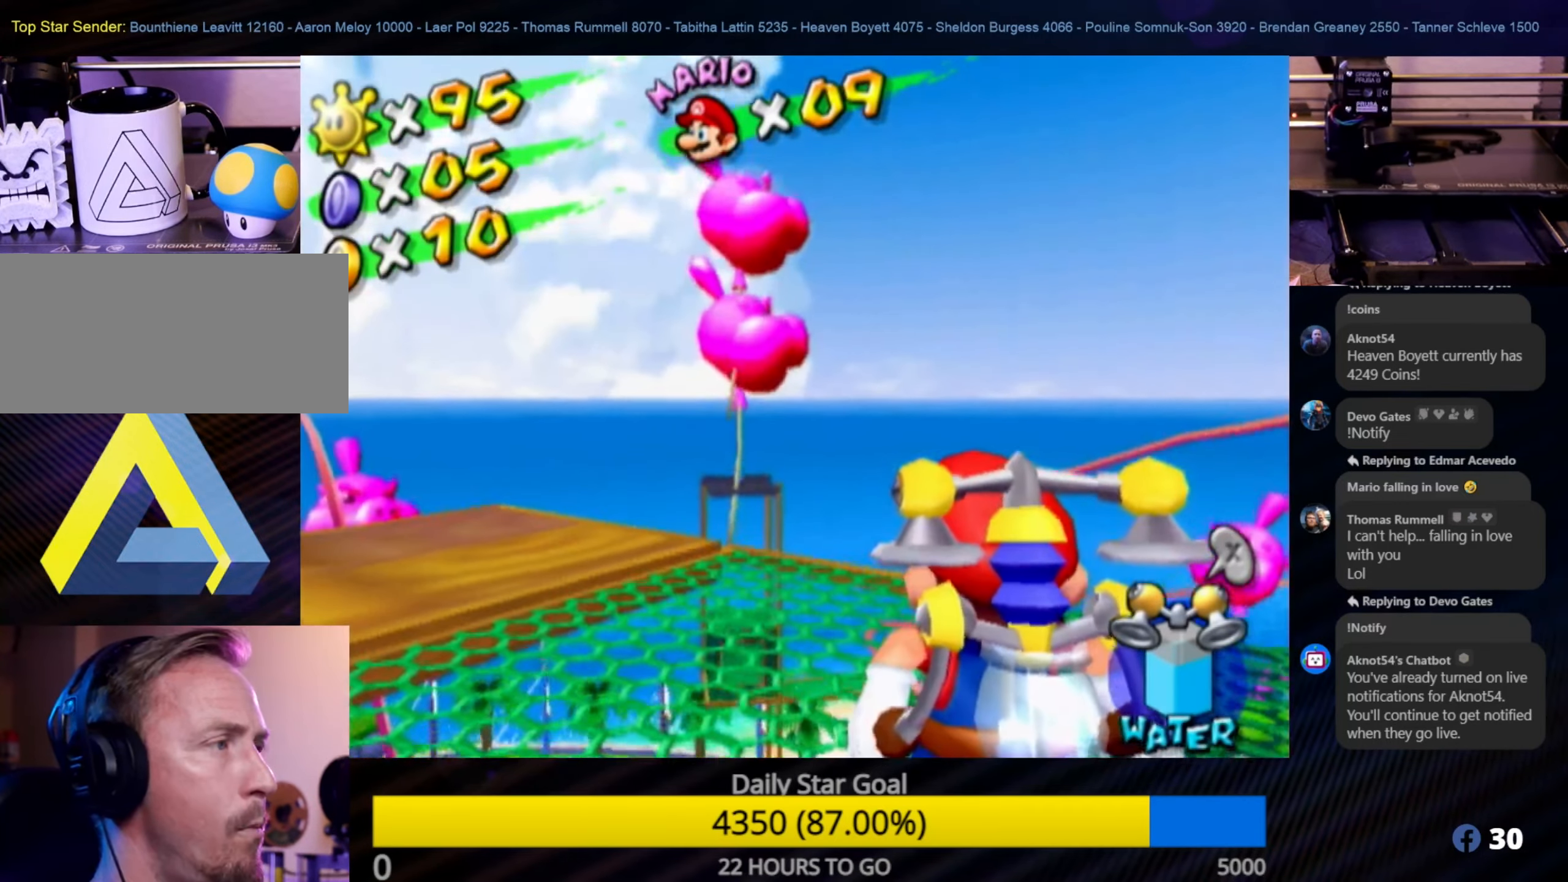
{"buttons": [], "left_stick": "up", "right_stick": "center", "events": [[484, "left_stick", "up"]]}
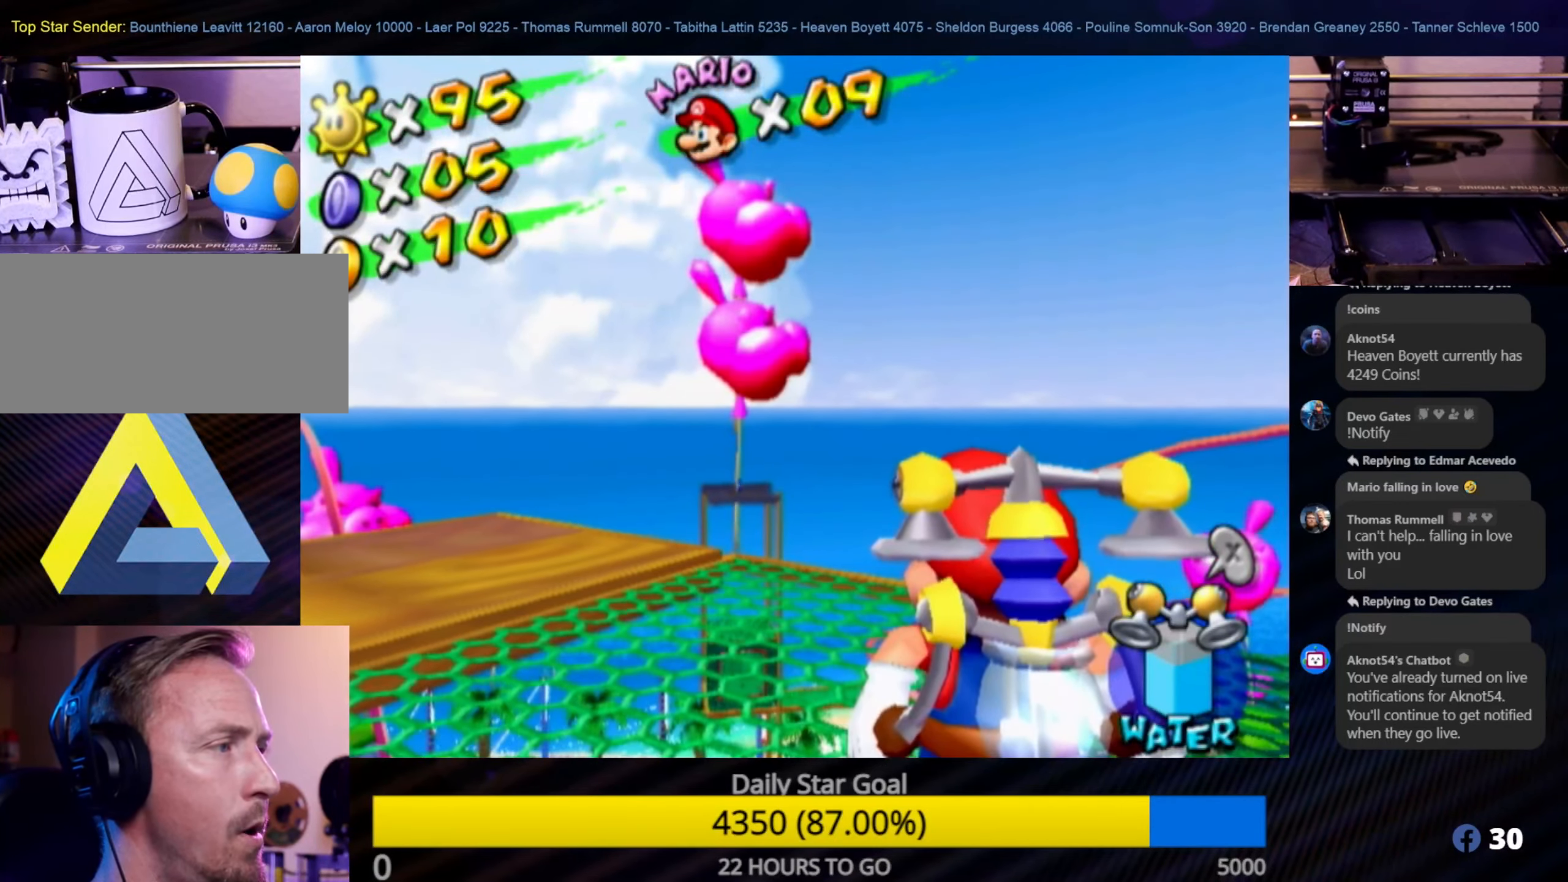
{"buttons": [], "left_stick": "center", "right_stick": "center", "events": [[50, "left_stick", "center"], [267, "Y", "down"], [417, "Y", "up"]]}
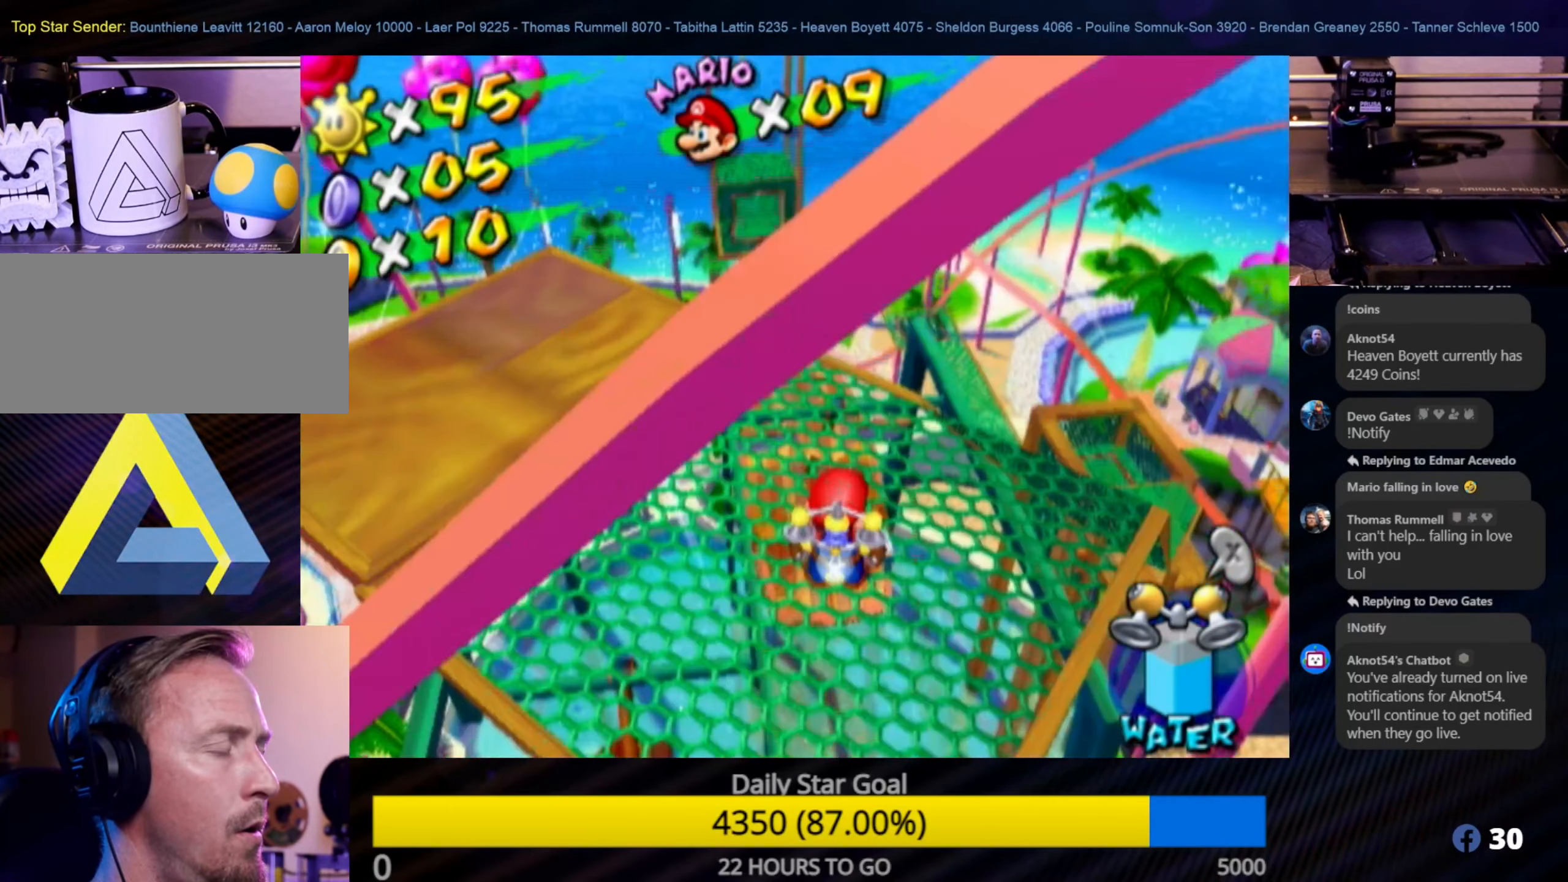
{"buttons": [], "left_stick": "center", "right_stick": "center", "events": []}
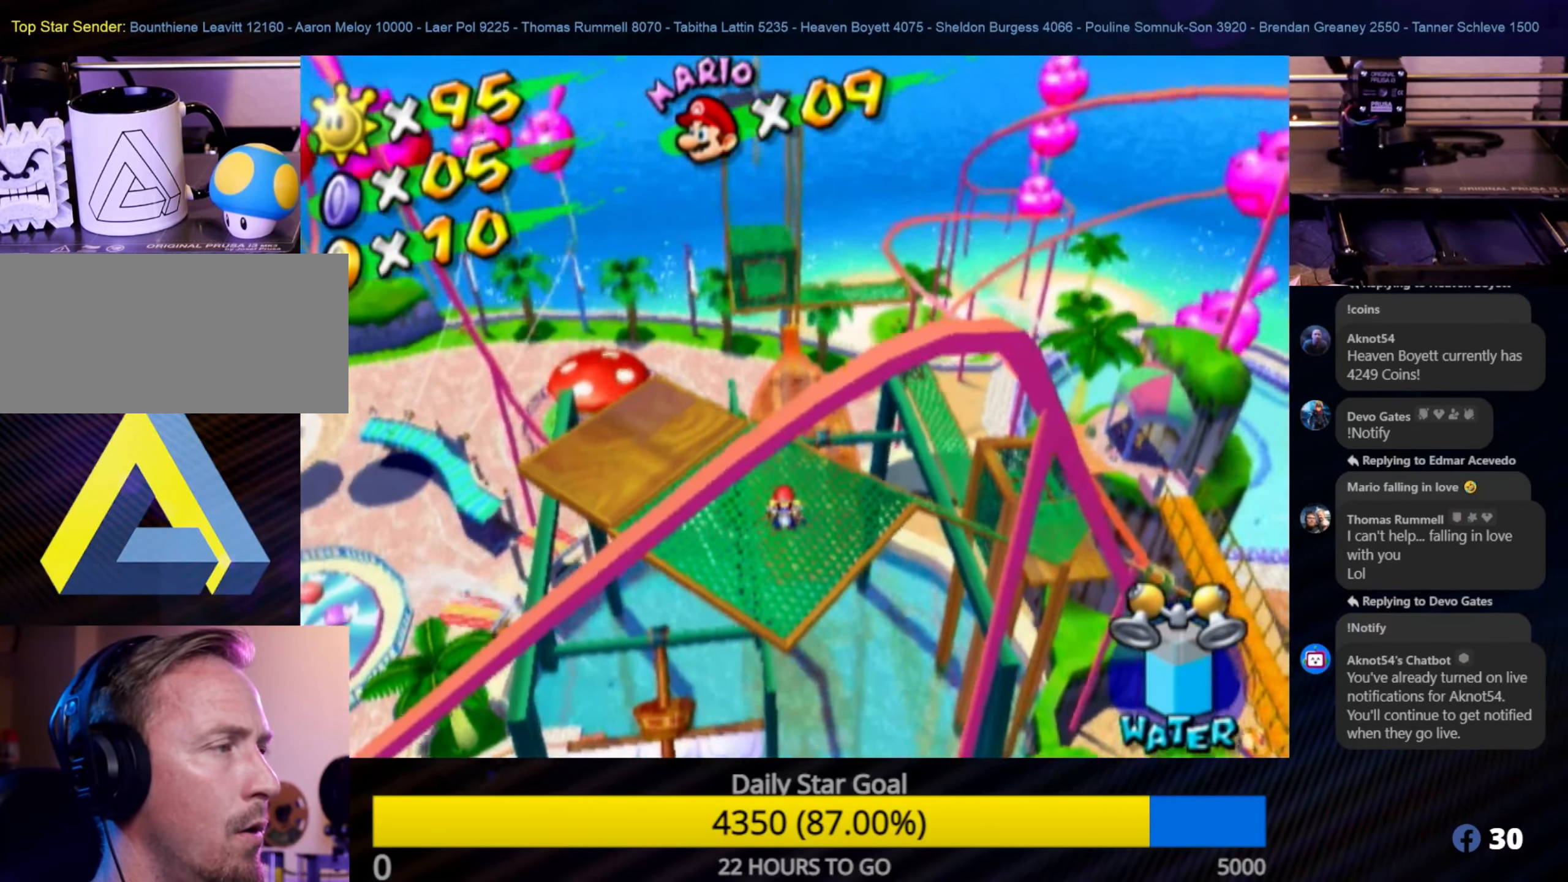
{"buttons": [], "left_stick": "center", "right_stick": "center", "events": [[283, "right_stick", "down-left"], [400, "right_stick", "center"]]}
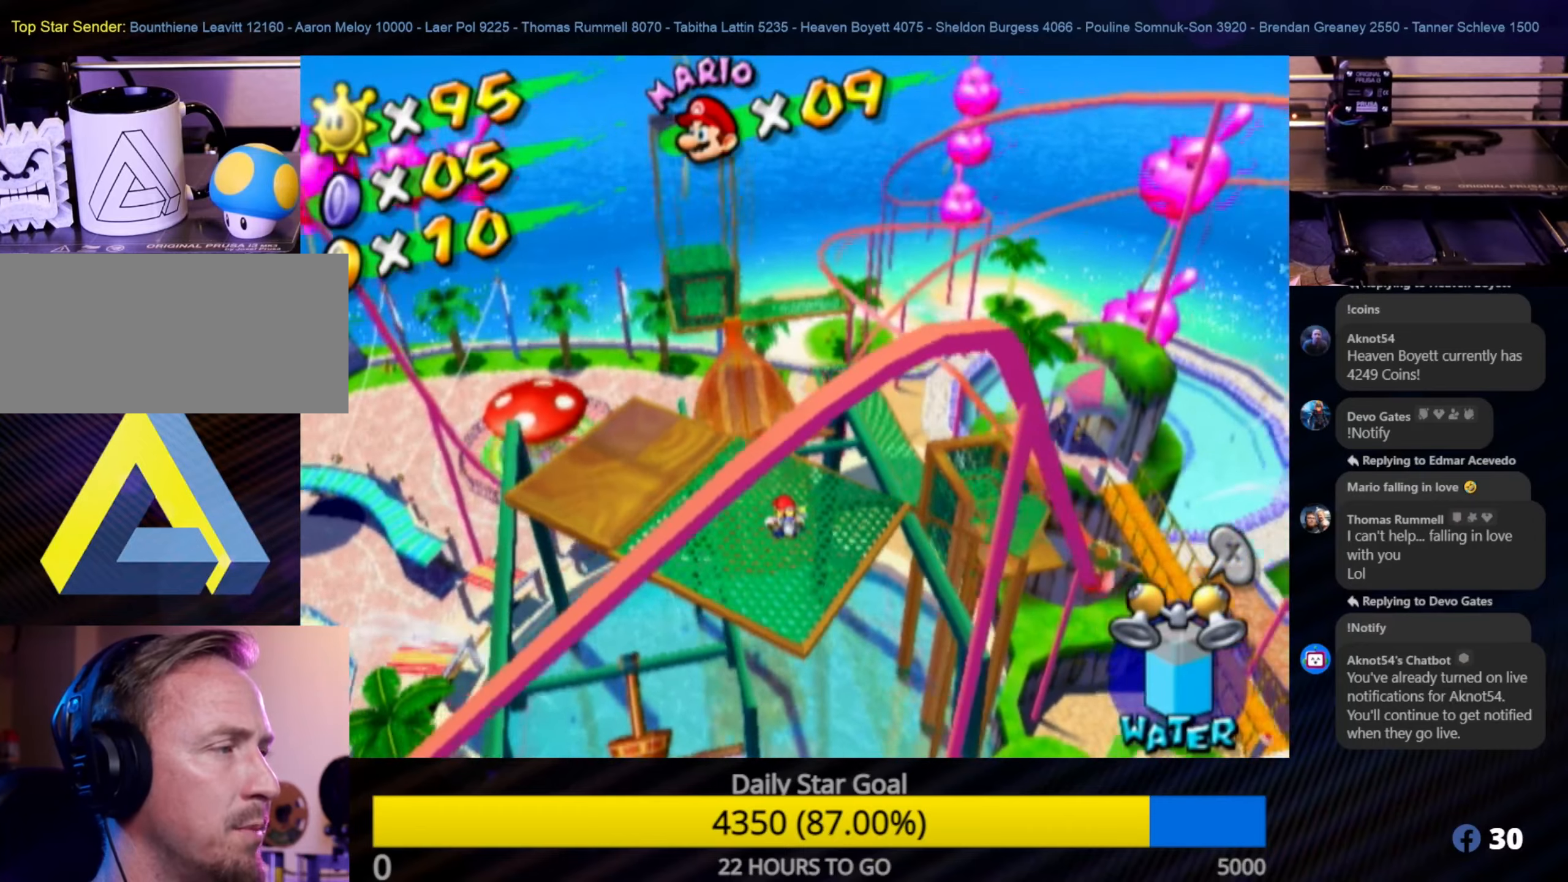
{"buttons": [], "left_stick": "center", "right_stick": "down", "events": [[350, "right_stick", "down"]]}
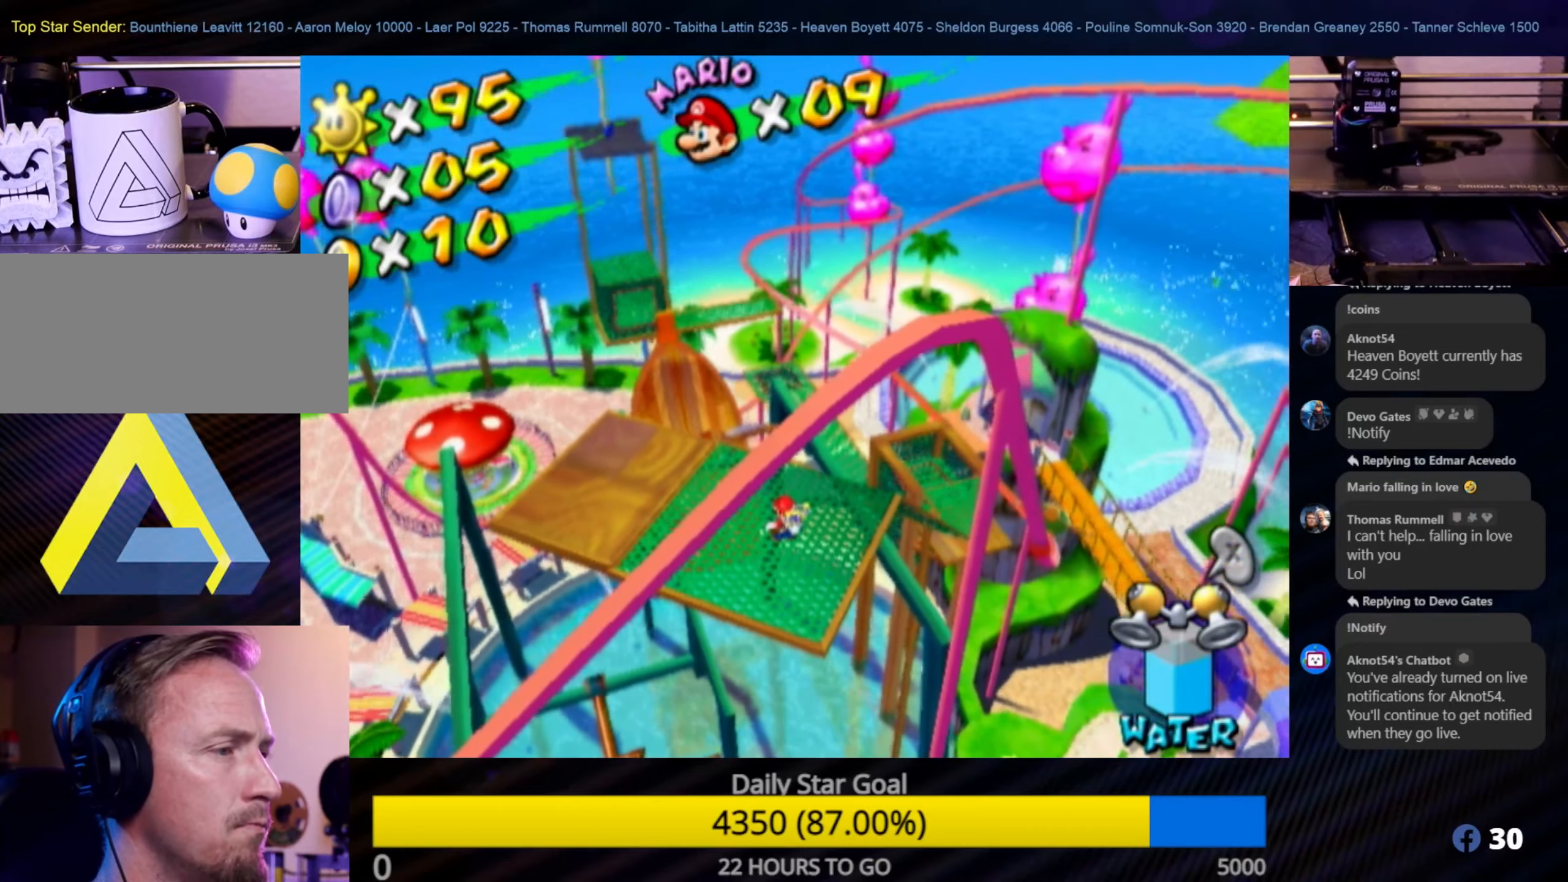
{"buttons": [], "left_stick": "center", "right_stick": "center", "events": [[150, "right_stick", "center"]]}